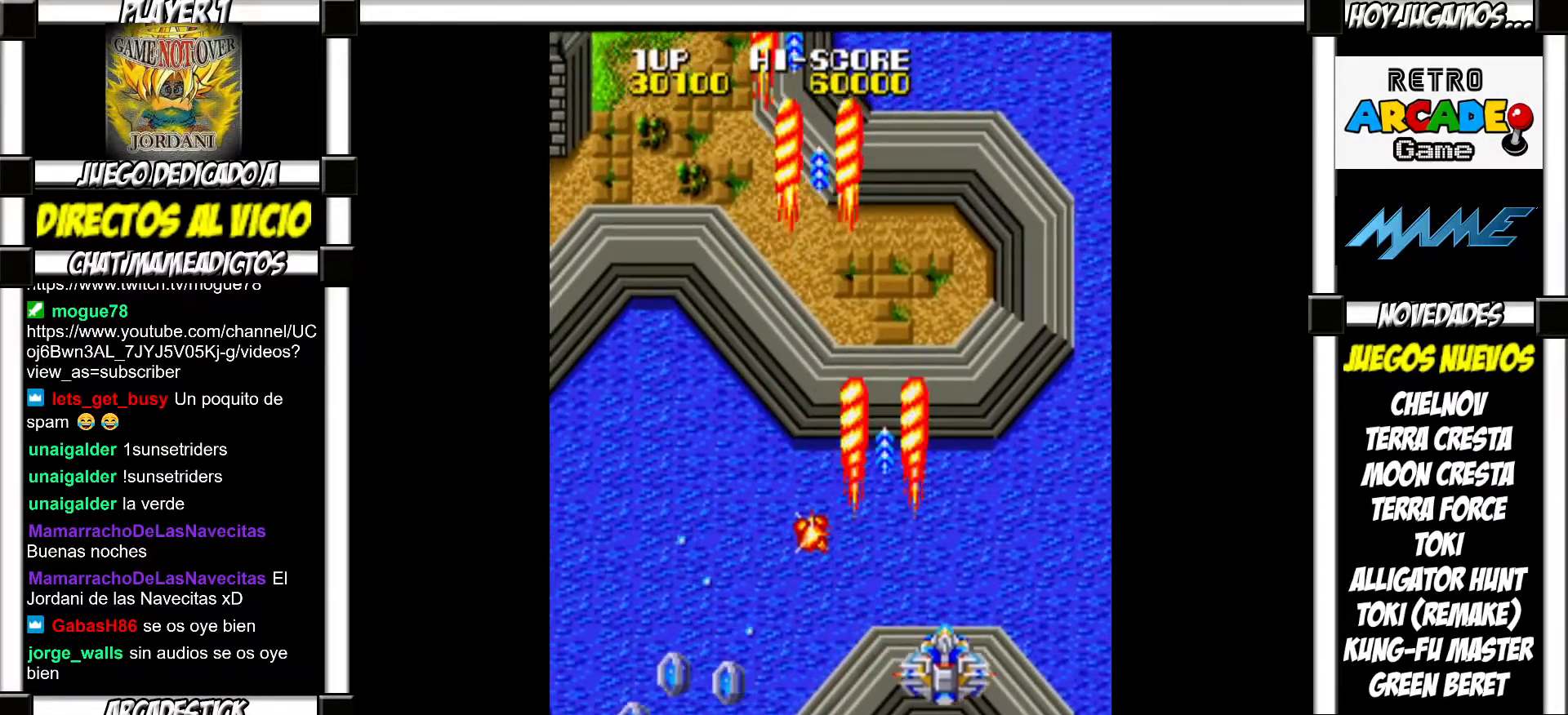
Gameplay with a controller (arcade stick); each line is a JSON object with the inputs held at the frame after it. "events" lists button and stick changes between this image and that frame as [ms after this image, input, new state], when the widget could be followed in between. Not read: L3 R3 left_stick other_buttons.
{"buttons": [], "events": [[17, "SQUARE", "down"], [67, "SQUARE", "up"], [167, "SQUARE", "down"], [217, "SQUARE", "up"], [300, "SQUARE", "down"], [350, "SQUARE", "up"], [450, "SQUARE", "down"], [500, "SQUARE", "up"]]}
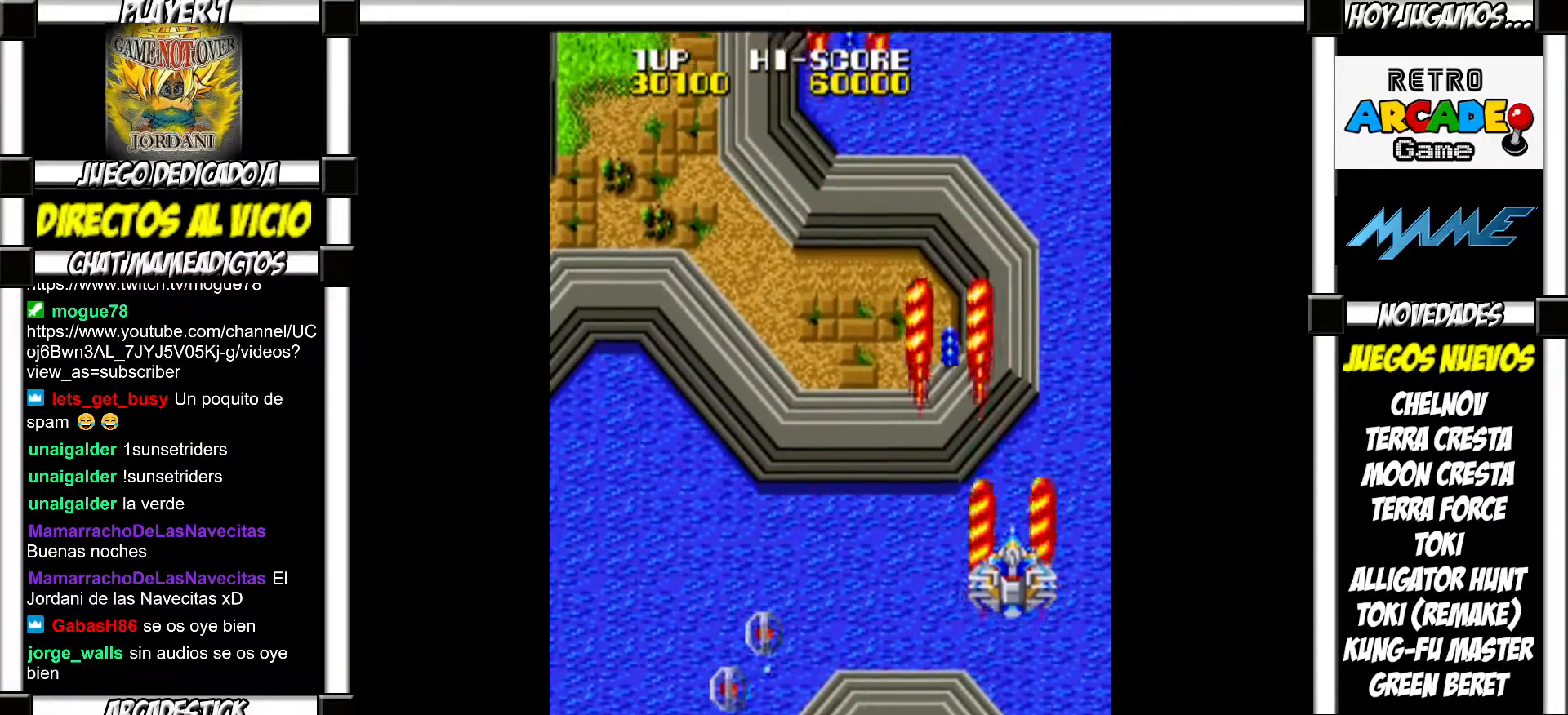
{"buttons": ["SQUARE"], "events": [[100, "SQUARE", "down"], [133, "SQUARE", "up"], [233, "SQUARE", "down"], [283, "SQUARE", "up"], [367, "SQUARE", "down"], [417, "SQUARE", "up"], [483, "SQUARE", "down"]]}
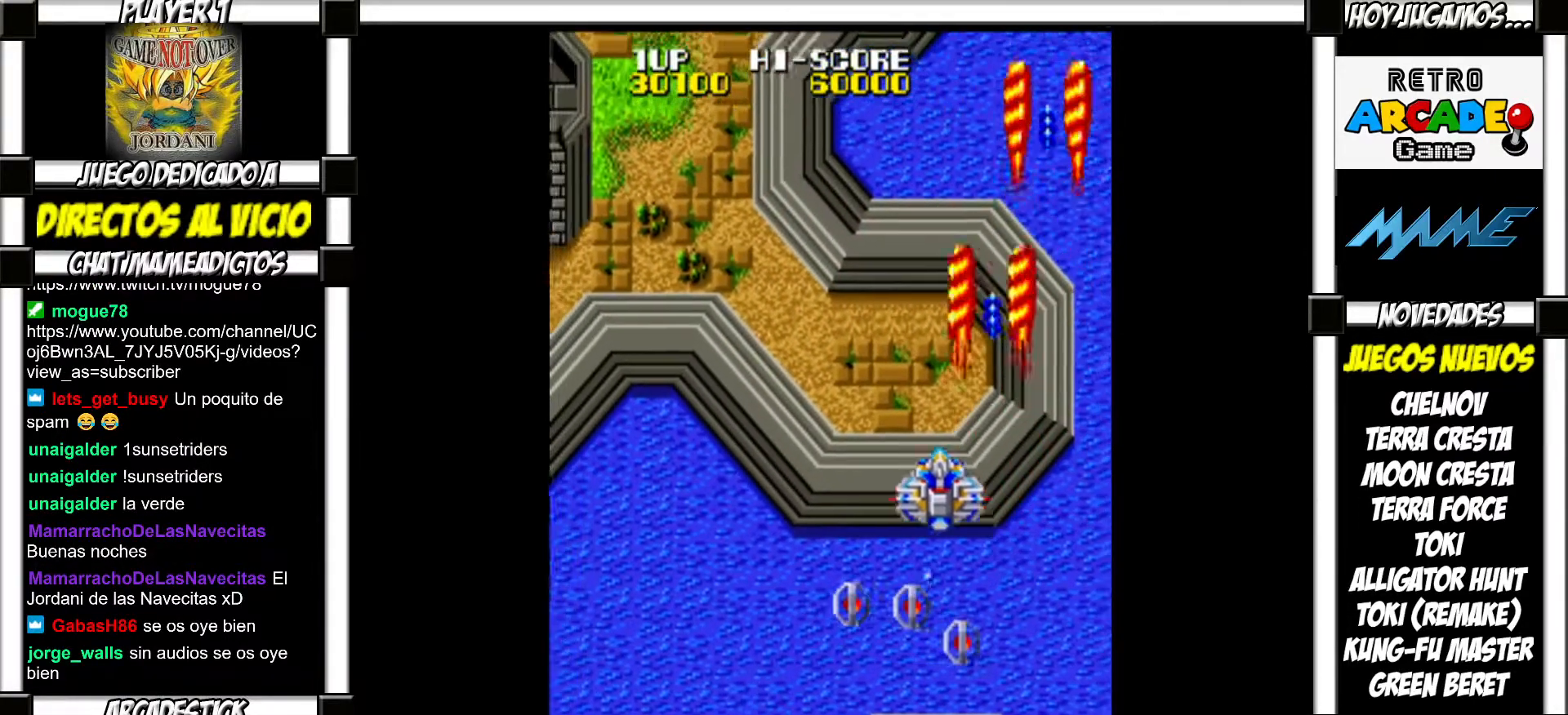
{"buttons": [], "events": [[33, "SQUARE", "up"], [150, "SQUARE", "down"], [183, "SQUARE", "up"], [283, "SQUARE", "down"], [333, "SQUARE", "up"], [433, "SQUARE", "down"], [483, "SQUARE", "up"]]}
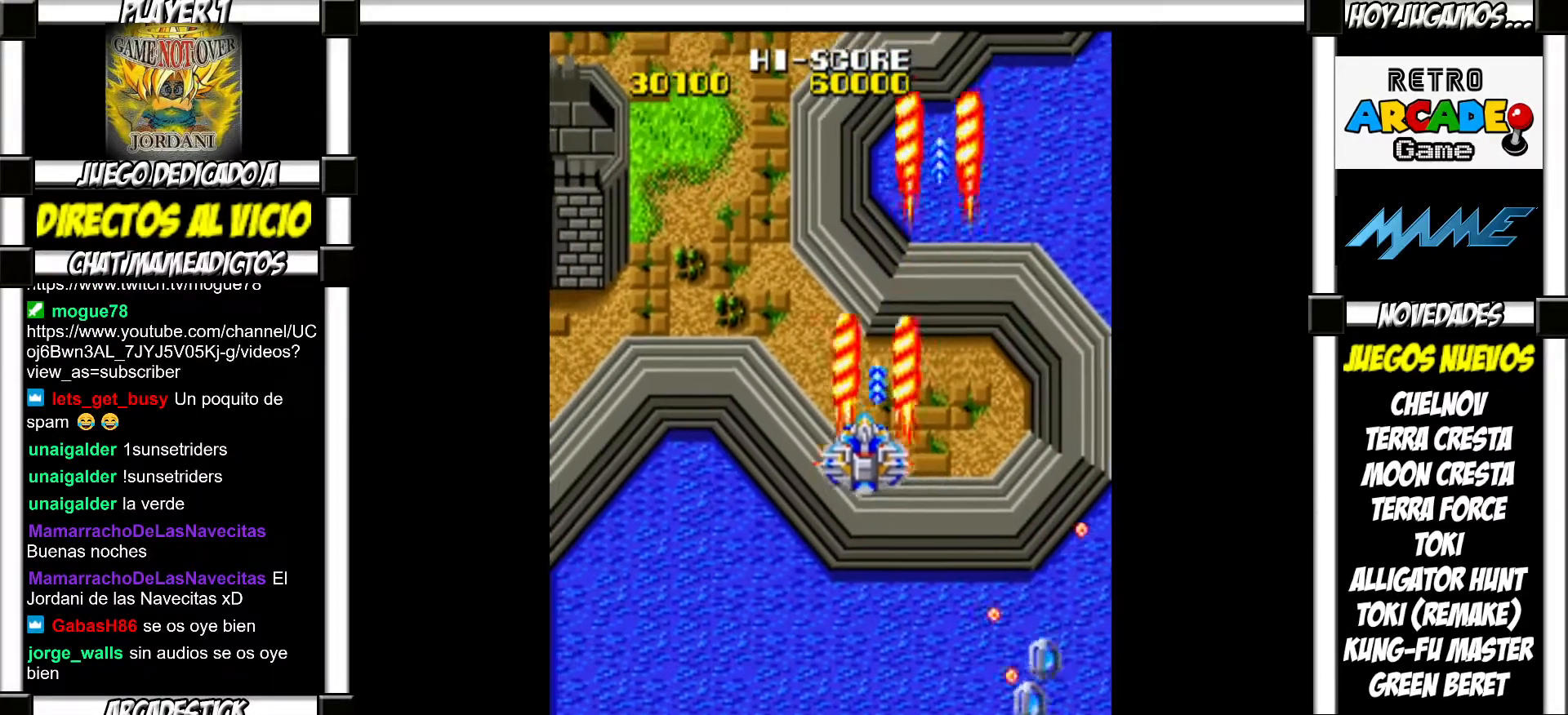
{"buttons": [], "events": [[67, "SQUARE", "down"], [117, "SQUARE", "up"], [217, "SQUARE", "down"], [283, "SQUARE", "up"], [383, "SQUARE", "down"], [433, "SQUARE", "up"]]}
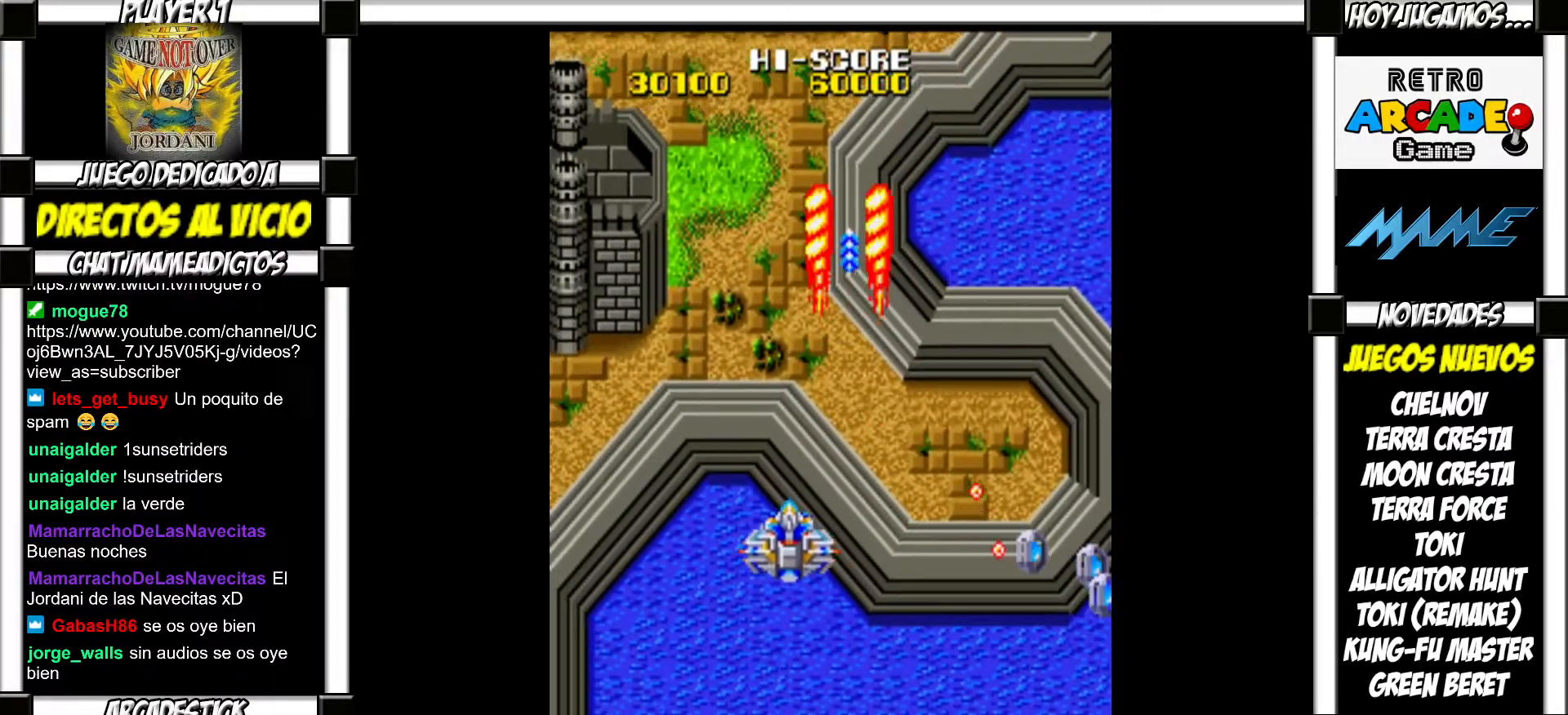
{"buttons": [], "events": [[50, "SQUARE", "down"], [100, "SQUARE", "up"], [217, "SQUARE", "down"], [267, "SQUARE", "up"], [383, "SQUARE", "down"], [433, "SQUARE", "up"]]}
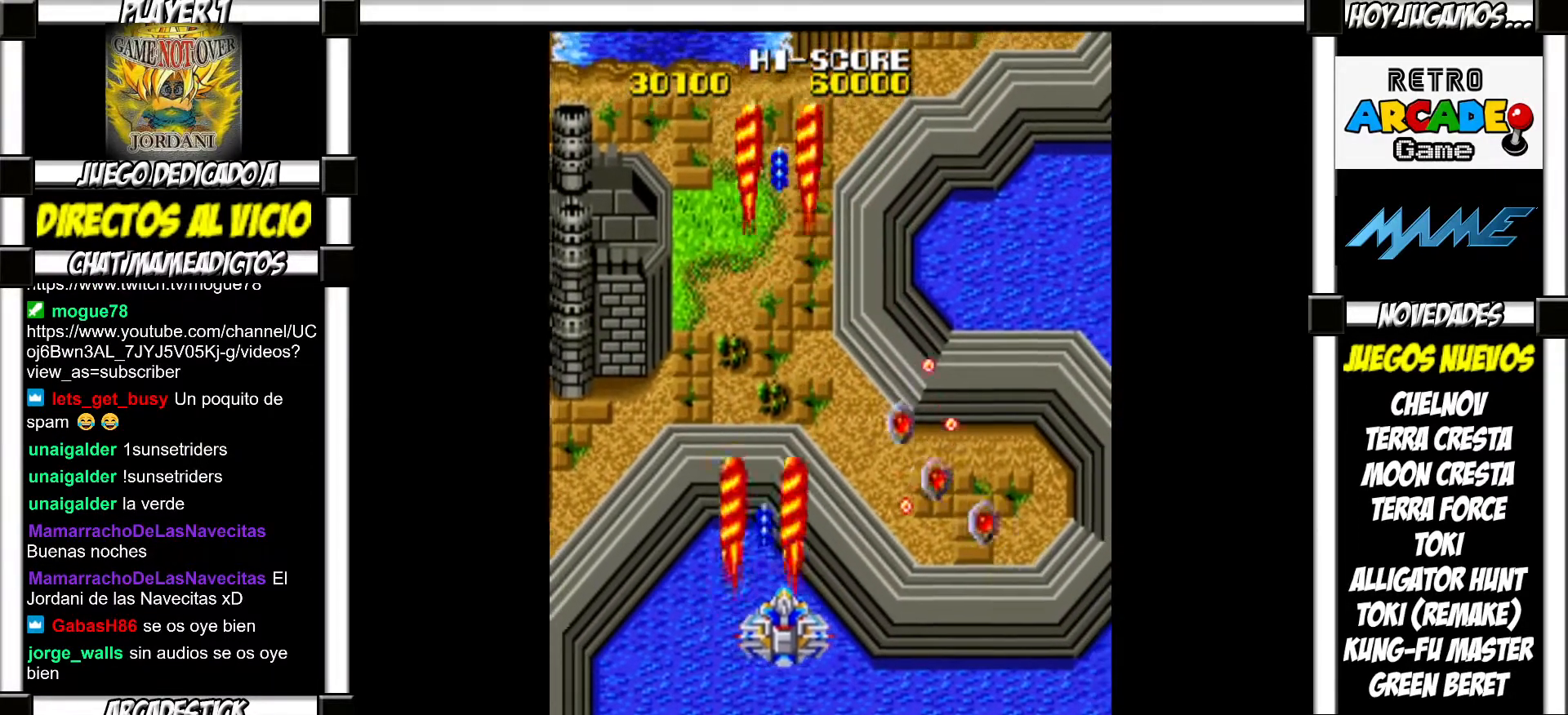
{"buttons": [], "events": [[133, "SQUARE", "down"], [183, "SQUARE", "up"], [267, "SQUARE", "down"], [317, "SQUARE", "up"], [417, "SQUARE", "down"], [467, "SQUARE", "up"]]}
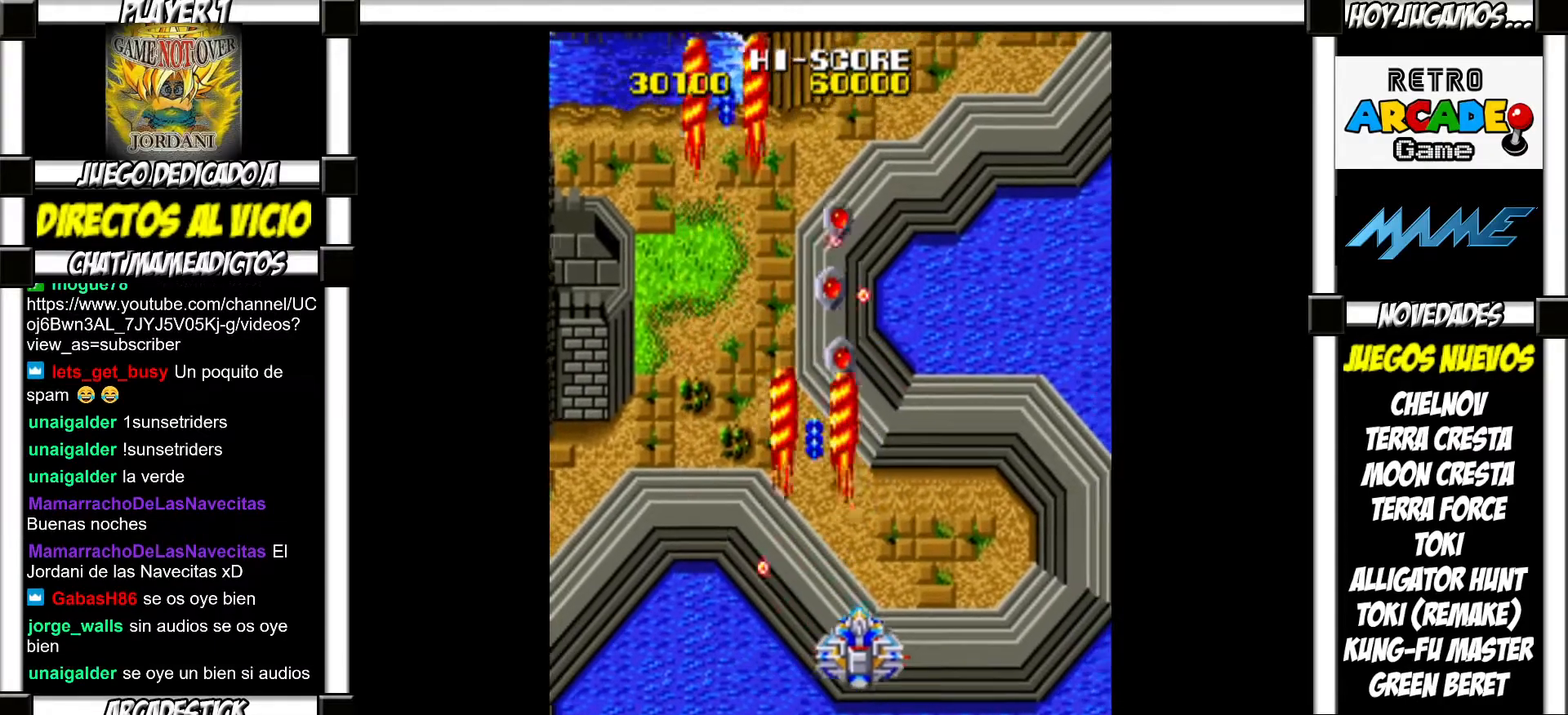
{"buttons": [], "events": [[50, "SQUARE", "down"], [100, "SQUARE", "up"], [200, "SQUARE", "down"], [267, "SQUARE", "up"], [367, "SQUARE", "down"], [433, "SQUARE", "up"]]}
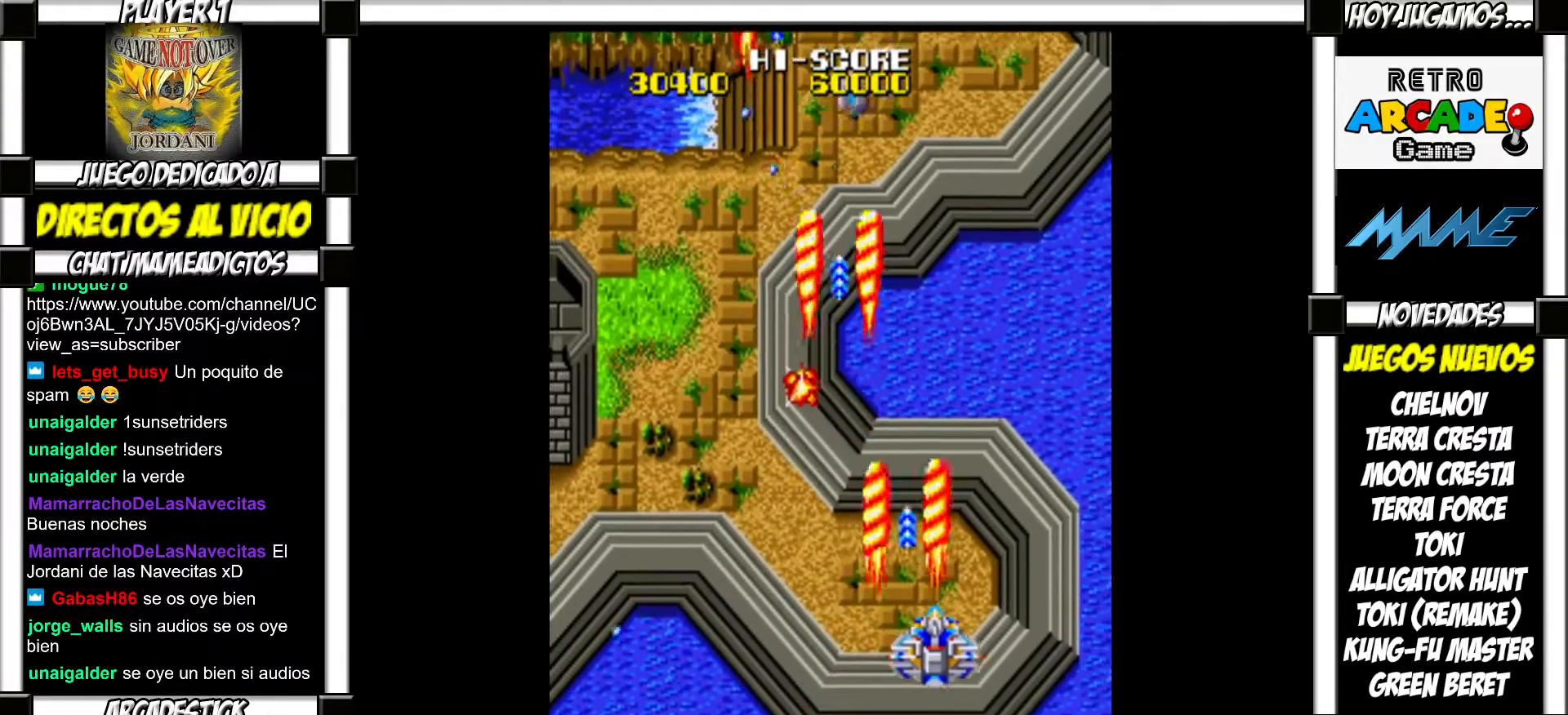
{"buttons": ["SQUARE"], "events": [[17, "SQUARE", "down"], [83, "SQUARE", "up"], [200, "SQUARE", "down"], [250, "SQUARE", "up"], [350, "SQUARE", "down"], [400, "SQUARE", "up"], [500, "SQUARE", "down"]]}
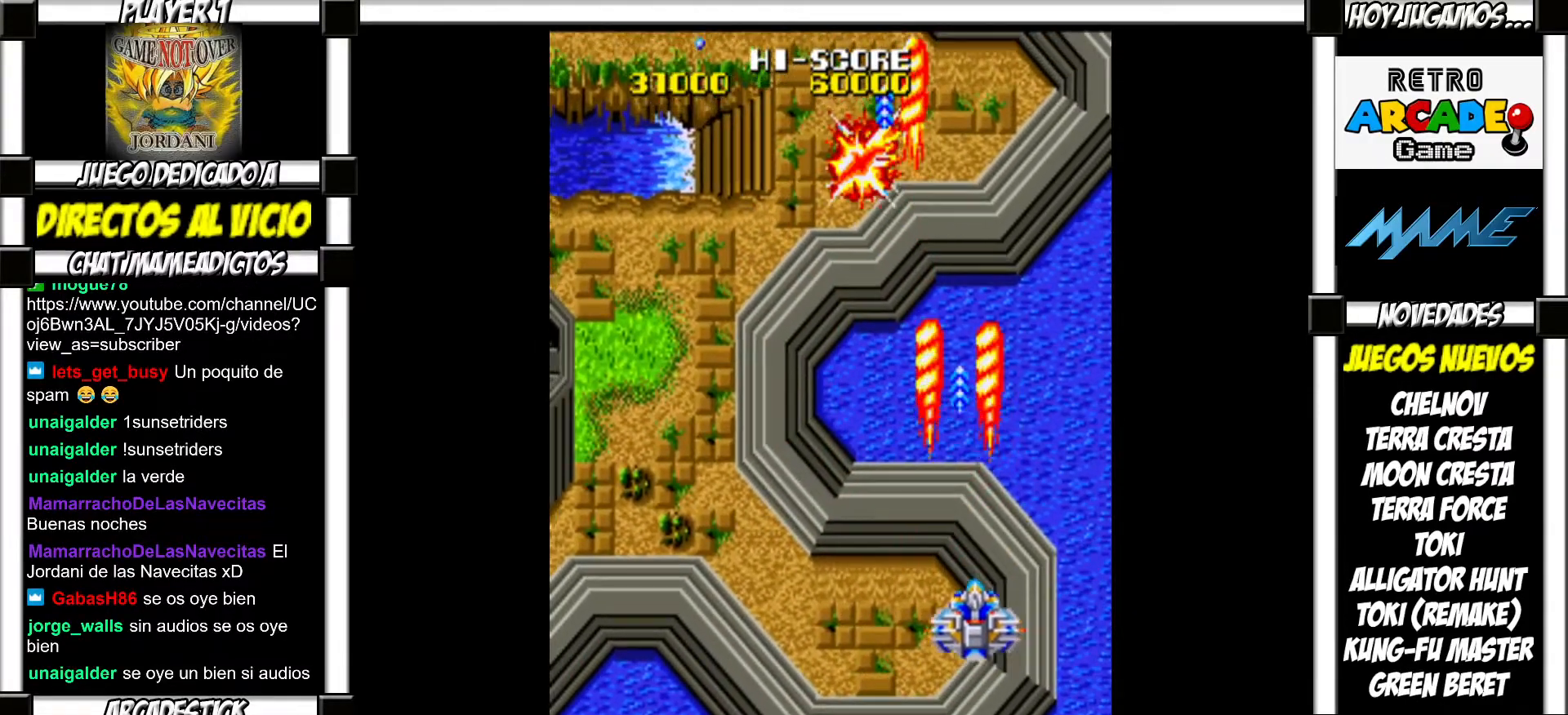
{"buttons": [], "events": [[33, "SQUARE", "up"], [150, "SQUARE", "down"], [183, "SQUARE", "up"], [283, "SQUARE", "down"], [317, "SQUARE", "up"], [433, "SQUARE", "down"], [467, "SQUARE", "up"]]}
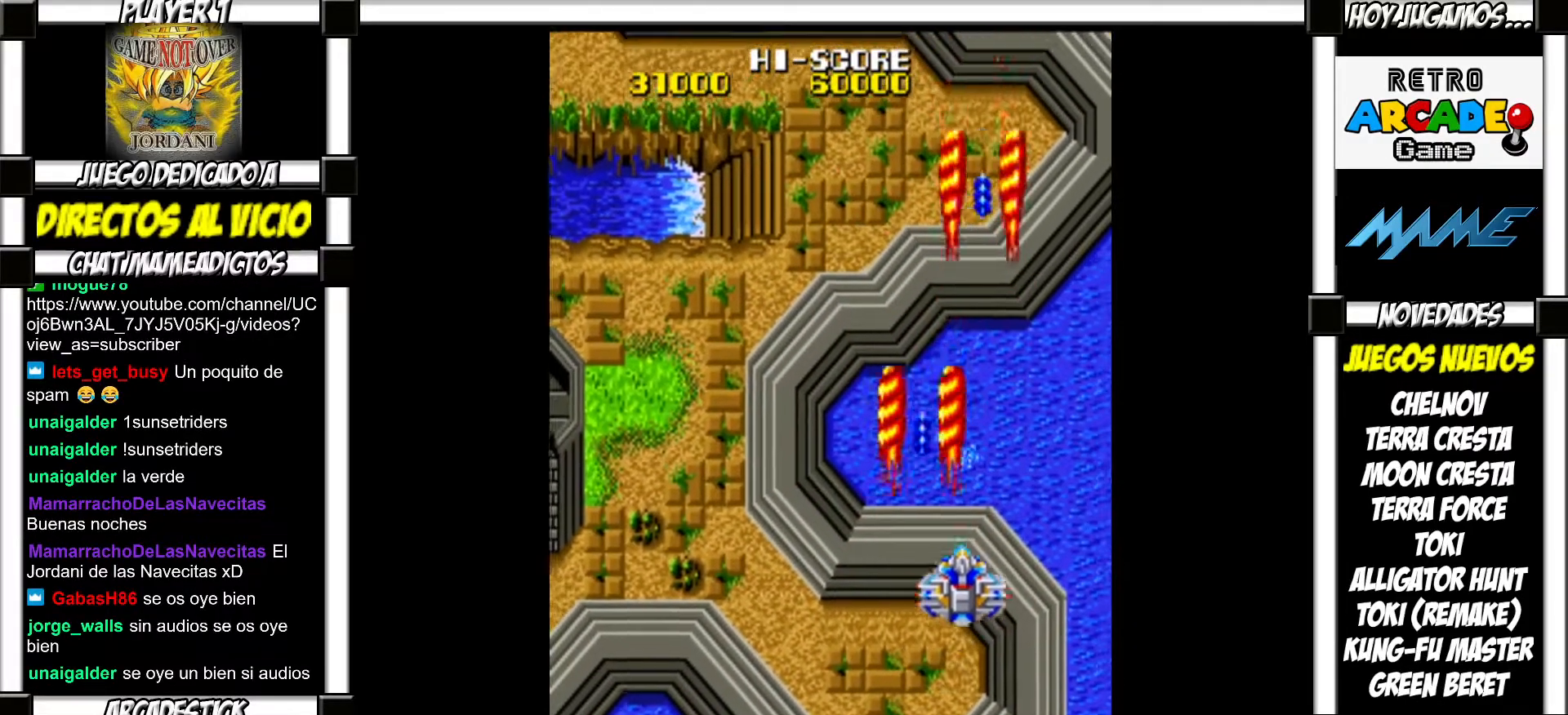
{"buttons": [], "events": [[67, "SQUARE", "down"], [100, "SQUARE", "up"], [183, "SQUARE", "down"], [217, "SQUARE", "up"], [300, "SQUARE", "down"], [350, "SQUARE", "up"], [450, "SQUARE", "down"], [467, "SQUARE", "up"]]}
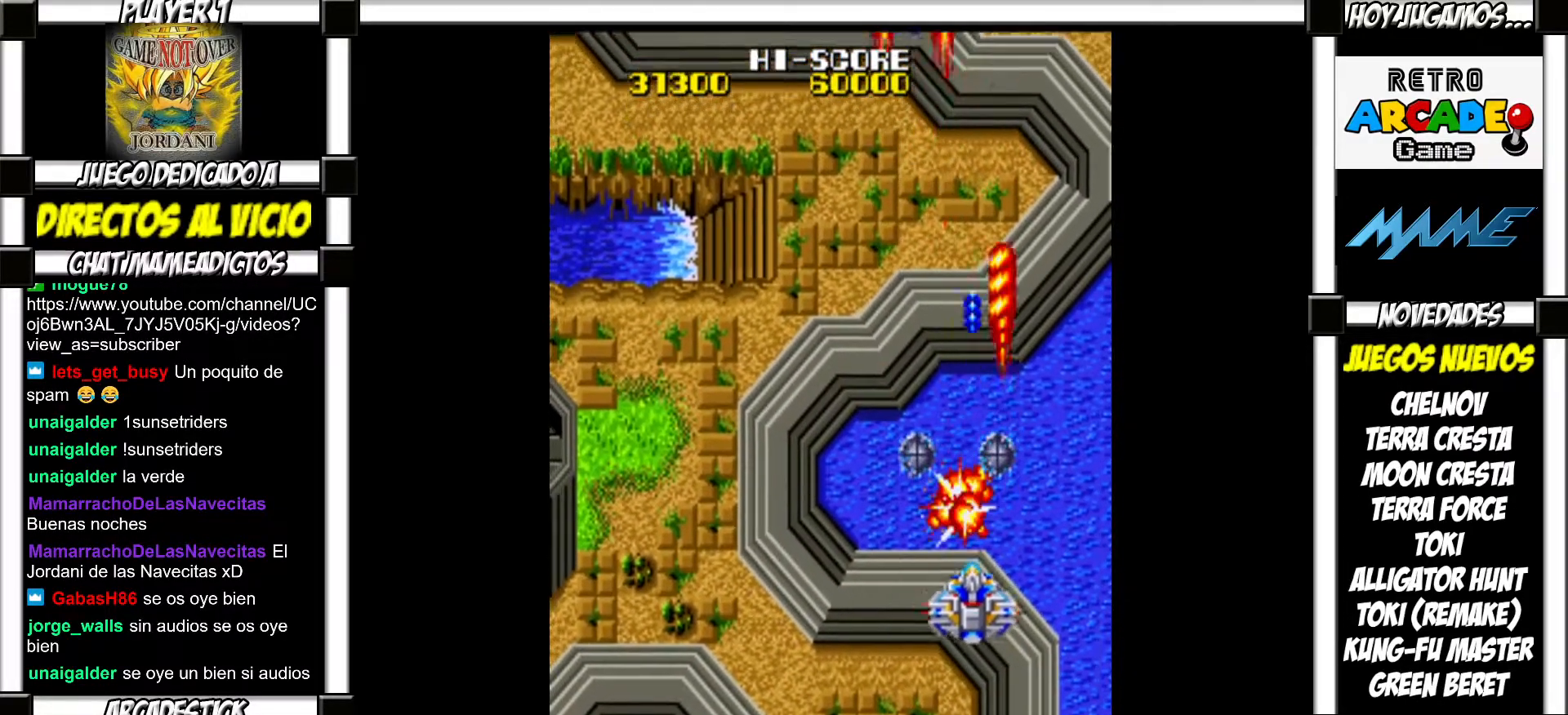
{"buttons": [], "events": [[83, "SQUARE", "down"], [100, "SQUARE", "up"], [200, "SQUARE", "down"], [250, "SQUARE", "up"], [333, "SQUARE", "down"], [383, "SQUARE", "up"], [467, "SQUARE", "down"], [500, "SQUARE", "up"]]}
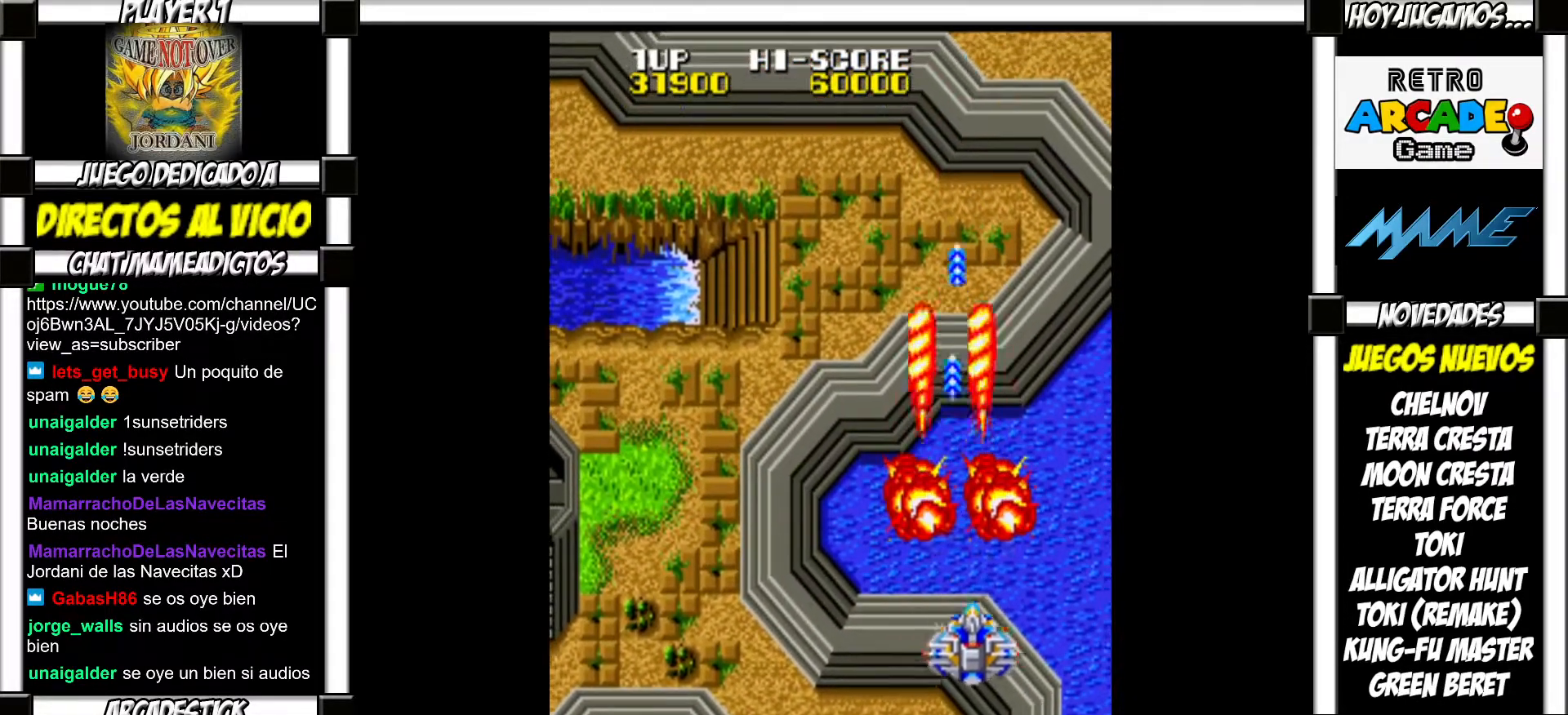
{"buttons": [], "events": [[100, "SQUARE", "down"], [150, "SQUARE", "up"], [250, "SQUARE", "down"], [283, "SQUARE", "up"], [367, "SQUARE", "down"], [400, "SQUARE", "up"]]}
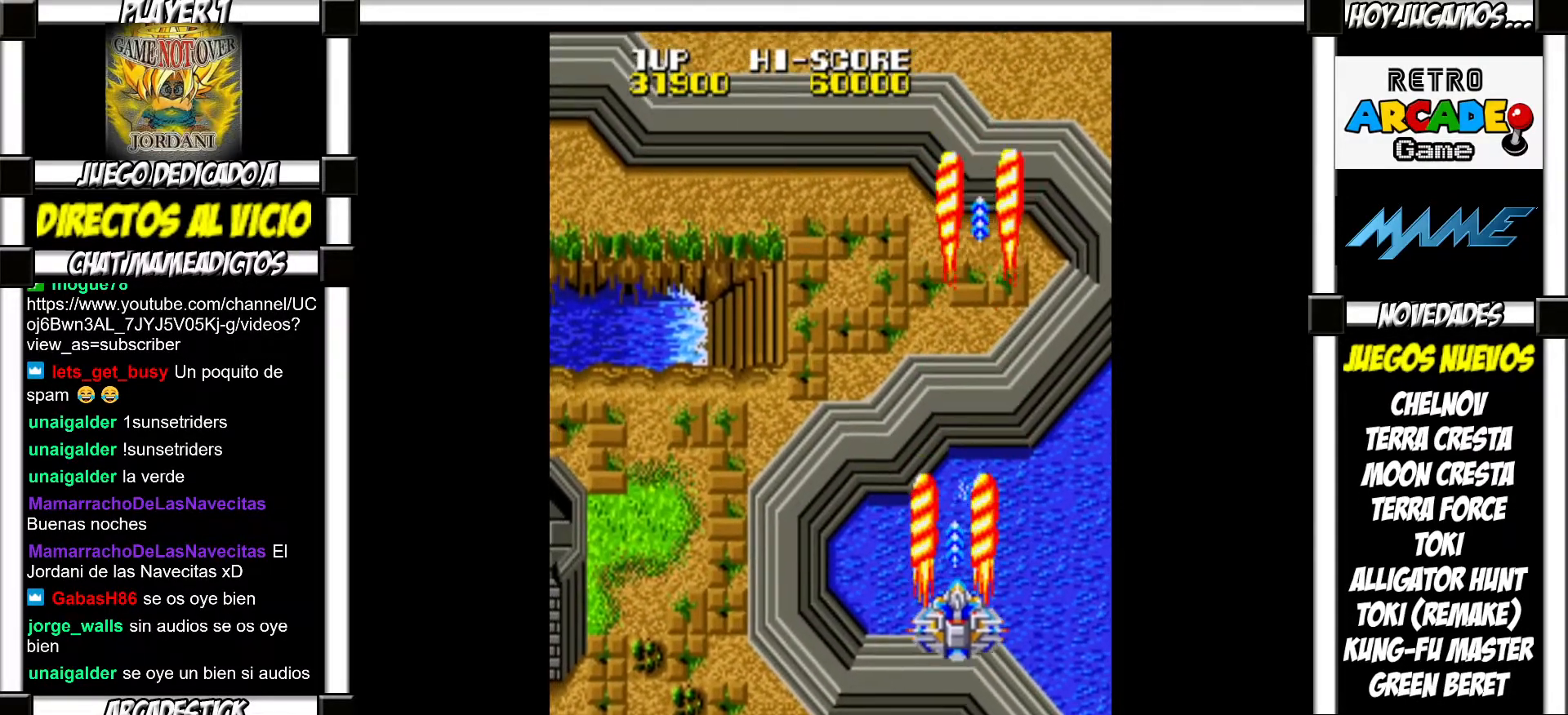
{"buttons": ["SQUARE"], "events": [[17, "SQUARE", "down"], [50, "SQUARE", "up"], [167, "SQUARE", "down"], [200, "SQUARE", "up"], [317, "SQUARE", "down"], [350, "SQUARE", "up"], [467, "SQUARE", "down"]]}
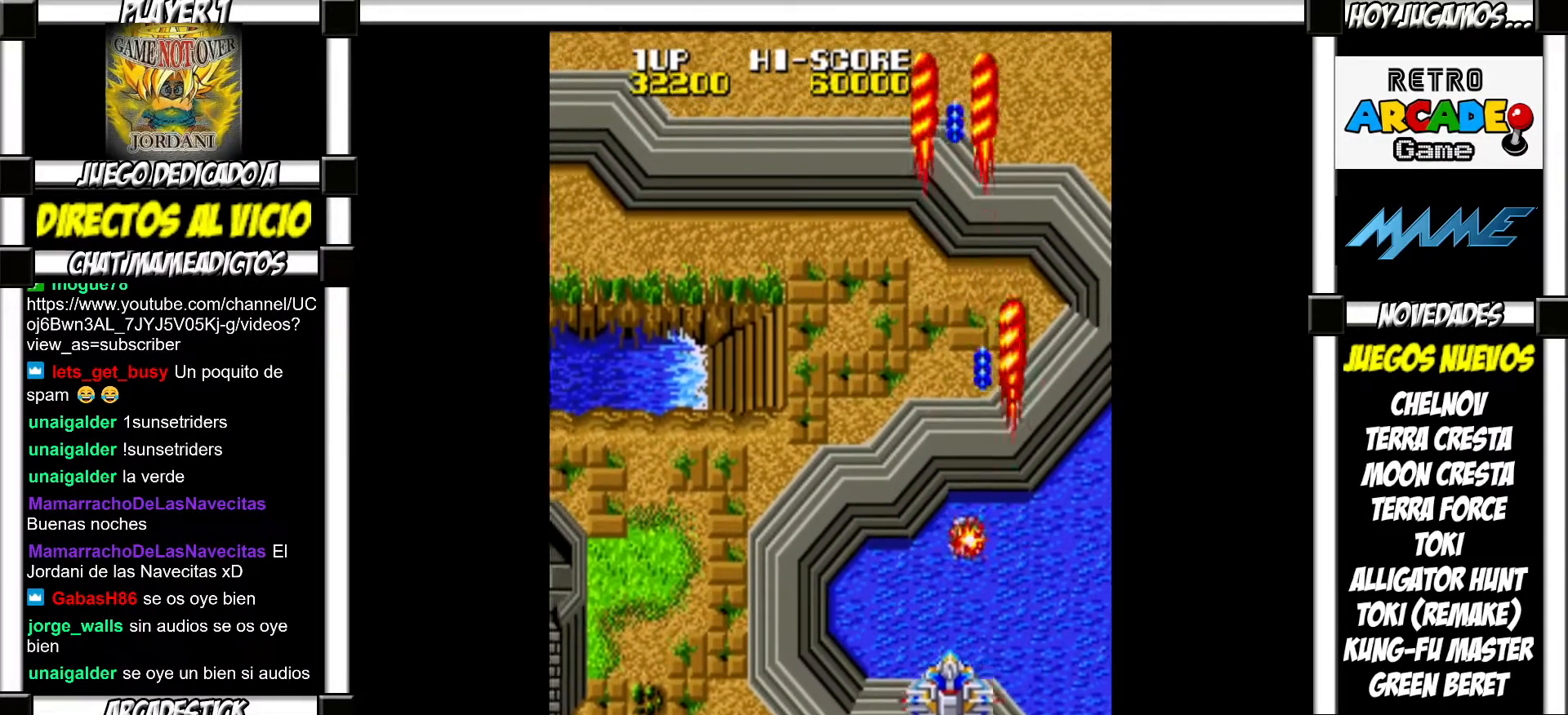
{"buttons": [], "events": [[17, "SQUARE", "up"], [133, "SQUARE", "down"], [167, "SQUARE", "up"], [283, "SQUARE", "down"], [333, "SQUARE", "up"], [450, "SQUARE", "down"], [500, "SQUARE", "up"]]}
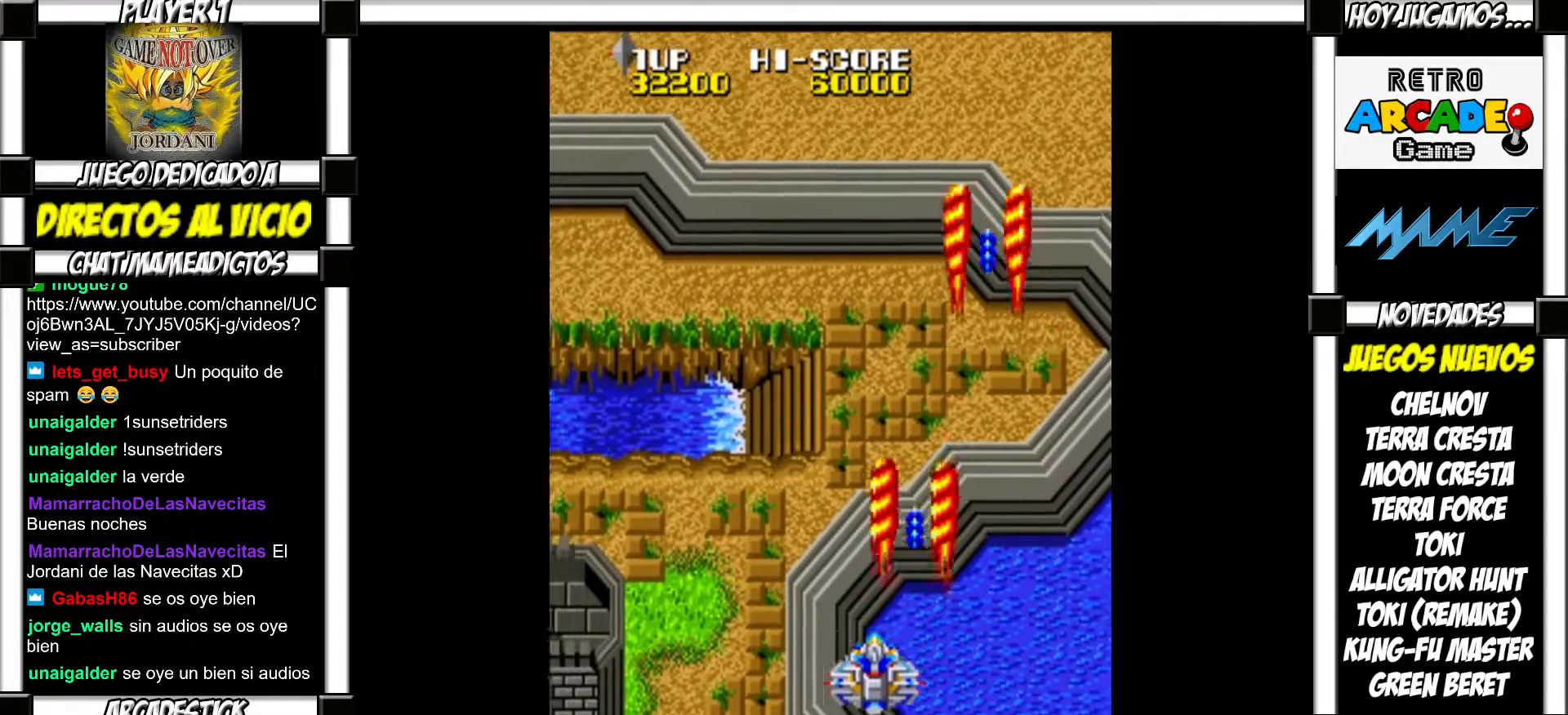
{"buttons": [], "events": [[100, "SQUARE", "down"], [150, "SQUARE", "up"], [267, "SQUARE", "down"], [317, "SQUARE", "up"], [417, "SQUARE", "down"], [467, "SQUARE", "up"]]}
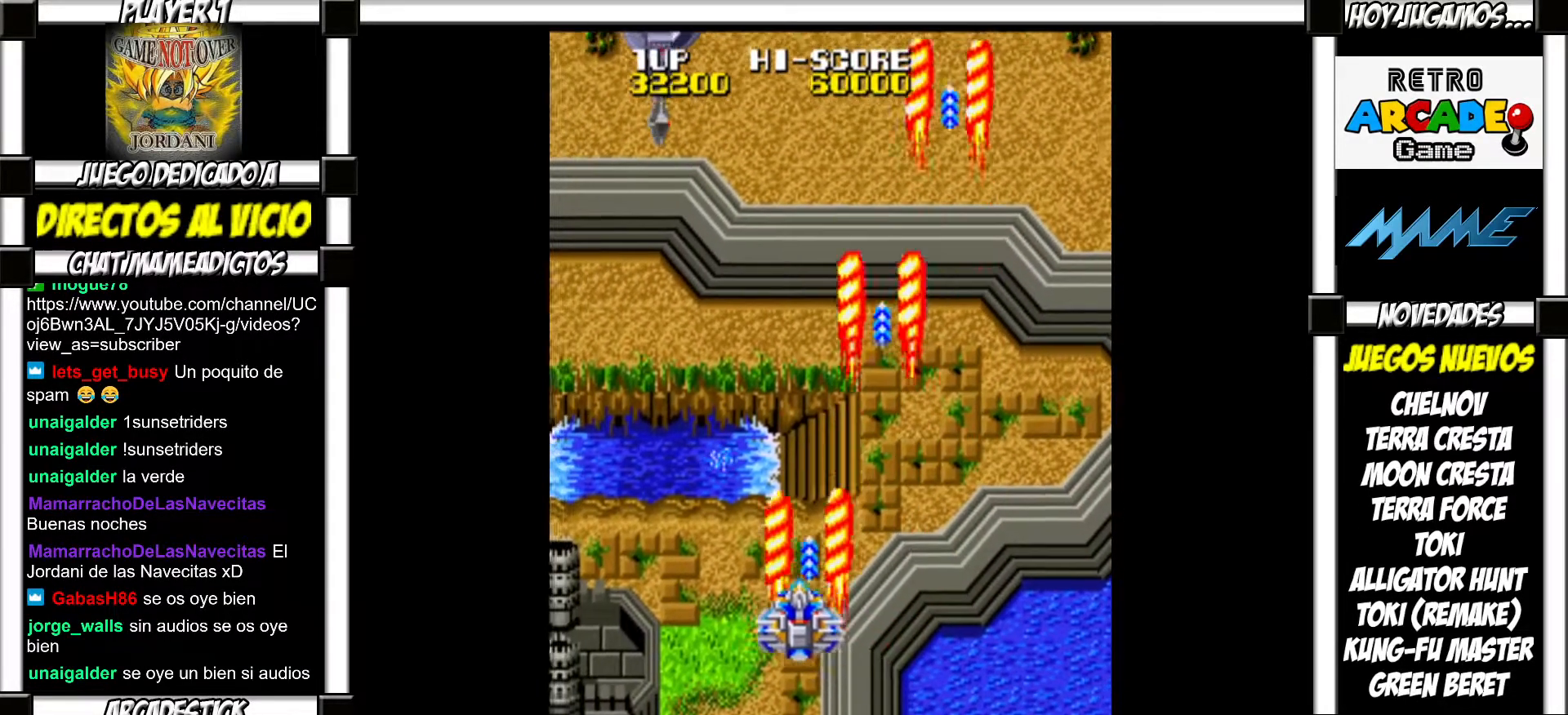
{"buttons": ["SQUARE"], "events": [[50, "SQUARE", "down"], [100, "SQUARE", "up"], [183, "SQUARE", "down"], [250, "SQUARE", "up"], [333, "SQUARE", "down"], [383, "SQUARE", "up"], [483, "SQUARE", "down"]]}
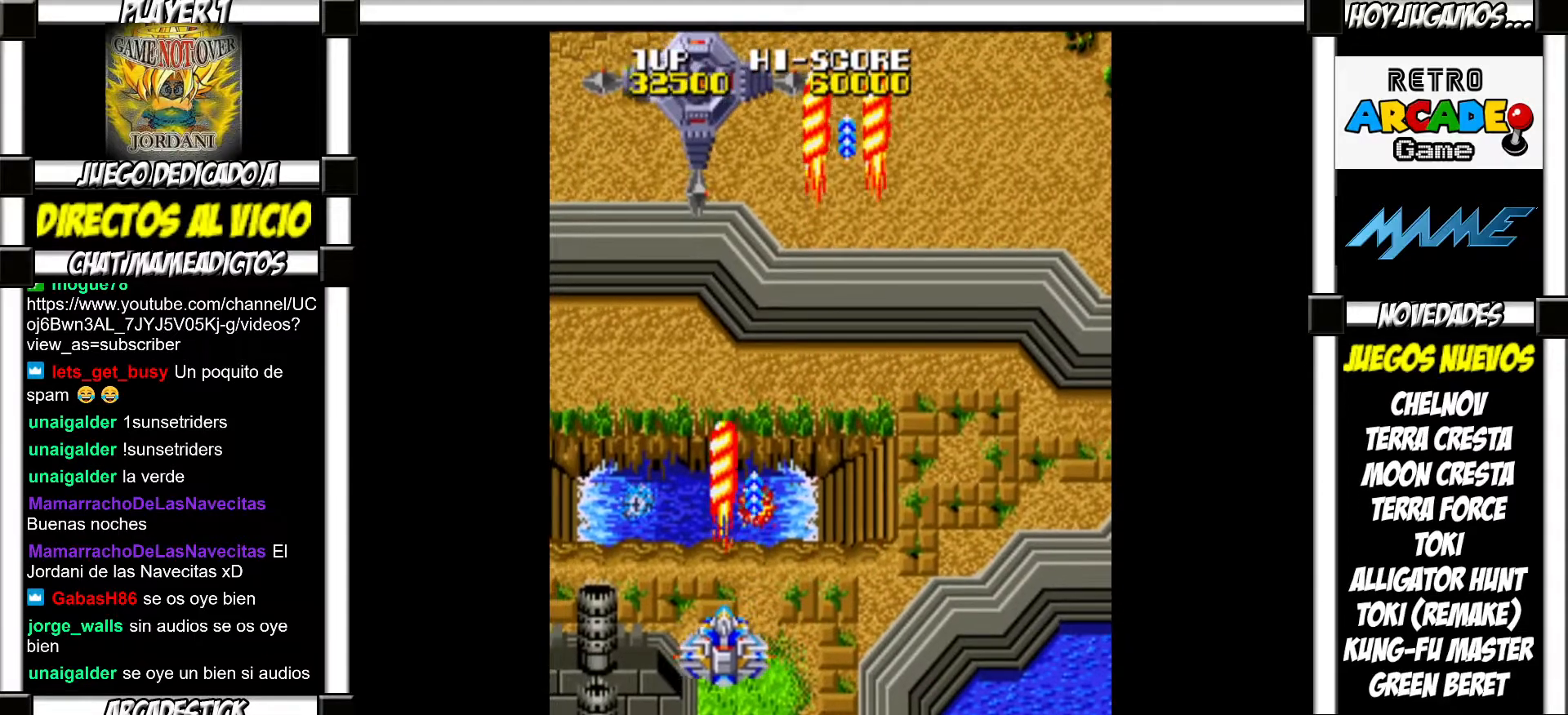
{"buttons": [], "events": [[33, "SQUARE", "up"], [133, "SQUARE", "down"], [167, "SQUARE", "up"], [283, "SQUARE", "down"], [300, "SQUARE", "up"], [400, "SQUARE", "down"], [450, "SQUARE", "up"]]}
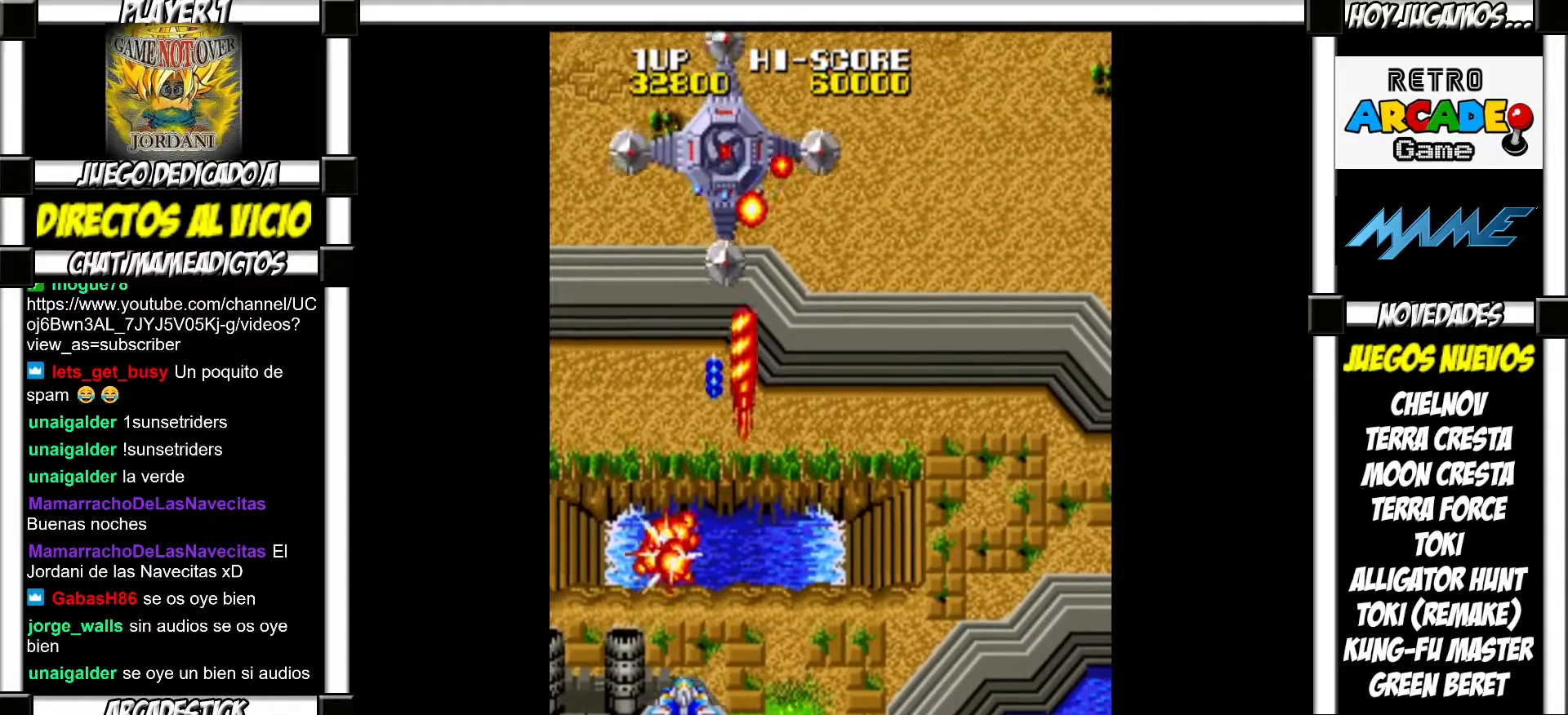
{"buttons": ["SQUARE"], "events": [[50, "SQUARE", "down"], [100, "SQUARE", "up"], [183, "SQUARE", "down"], [200, "TRIANGLE", "down"], [217, "SQUARE", "up"], [217, "TRIANGLE", "up"], [267, "TRIANGLE", "down"], [367, "SQUARE", "down"], [400, "TRIANGLE", "up"], [417, "SQUARE", "up"], [500, "SQUARE", "down"]]}
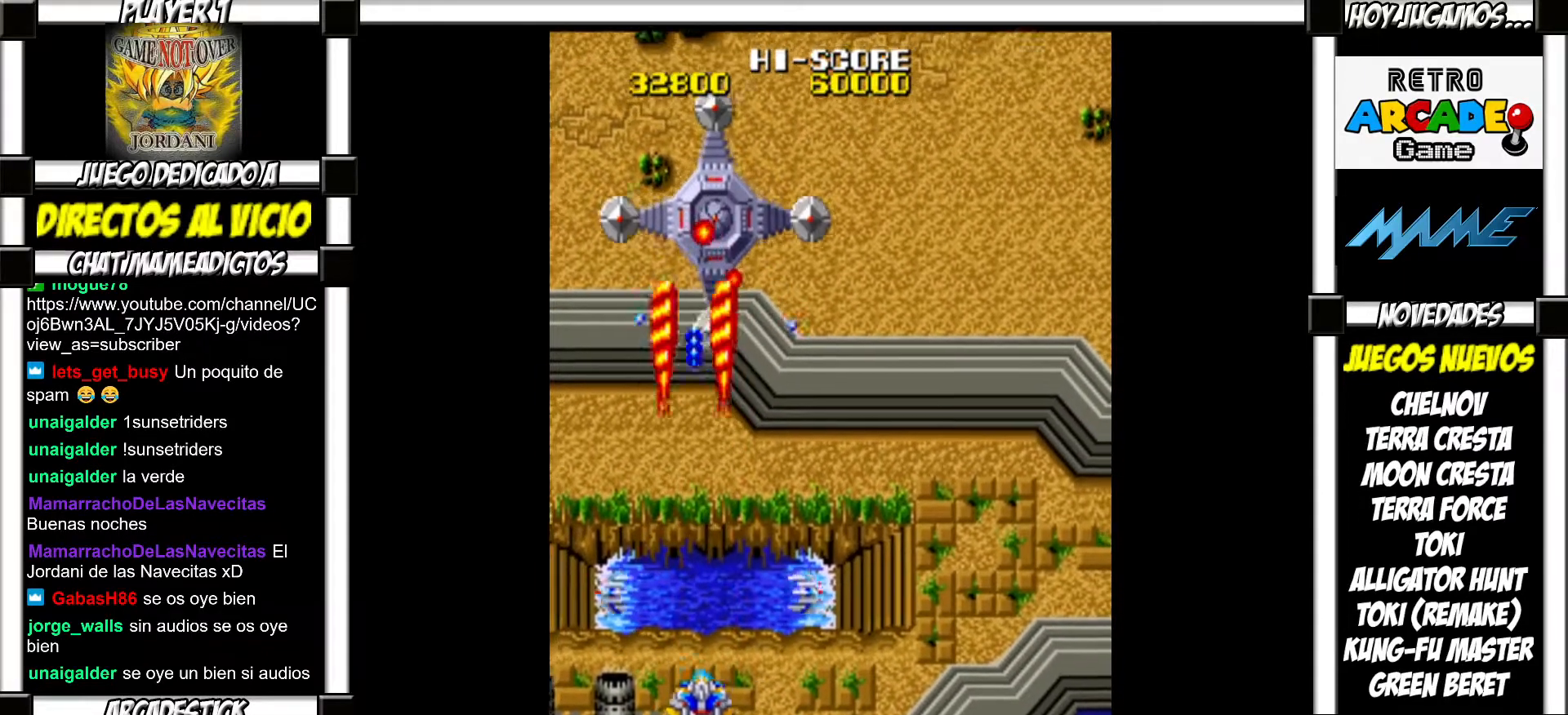
{"buttons": [], "events": [[50, "SQUARE", "up"], [133, "SQUARE", "down"], [183, "SQUARE", "up"], [283, "SQUARE", "down"], [333, "SQUARE", "up"], [417, "SQUARE", "down"], [467, "SQUARE", "up"]]}
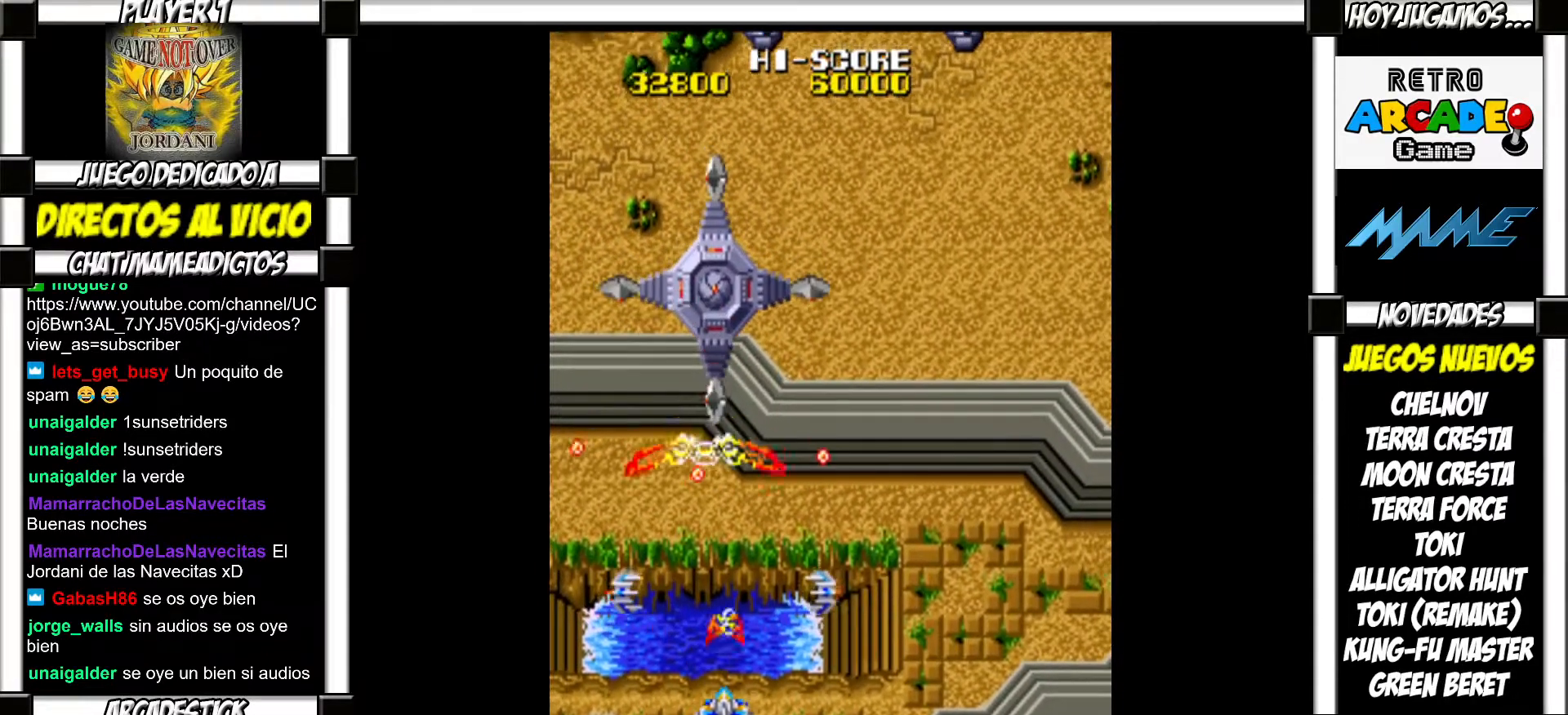
{"buttons": [], "events": [[50, "SQUARE", "down"], [100, "SQUARE", "up"], [183, "SQUARE", "down"], [233, "SQUARE", "up"], [317, "SQUARE", "down"], [367, "SQUARE", "up"], [433, "SQUARE", "down"], [500, "SQUARE", "up"]]}
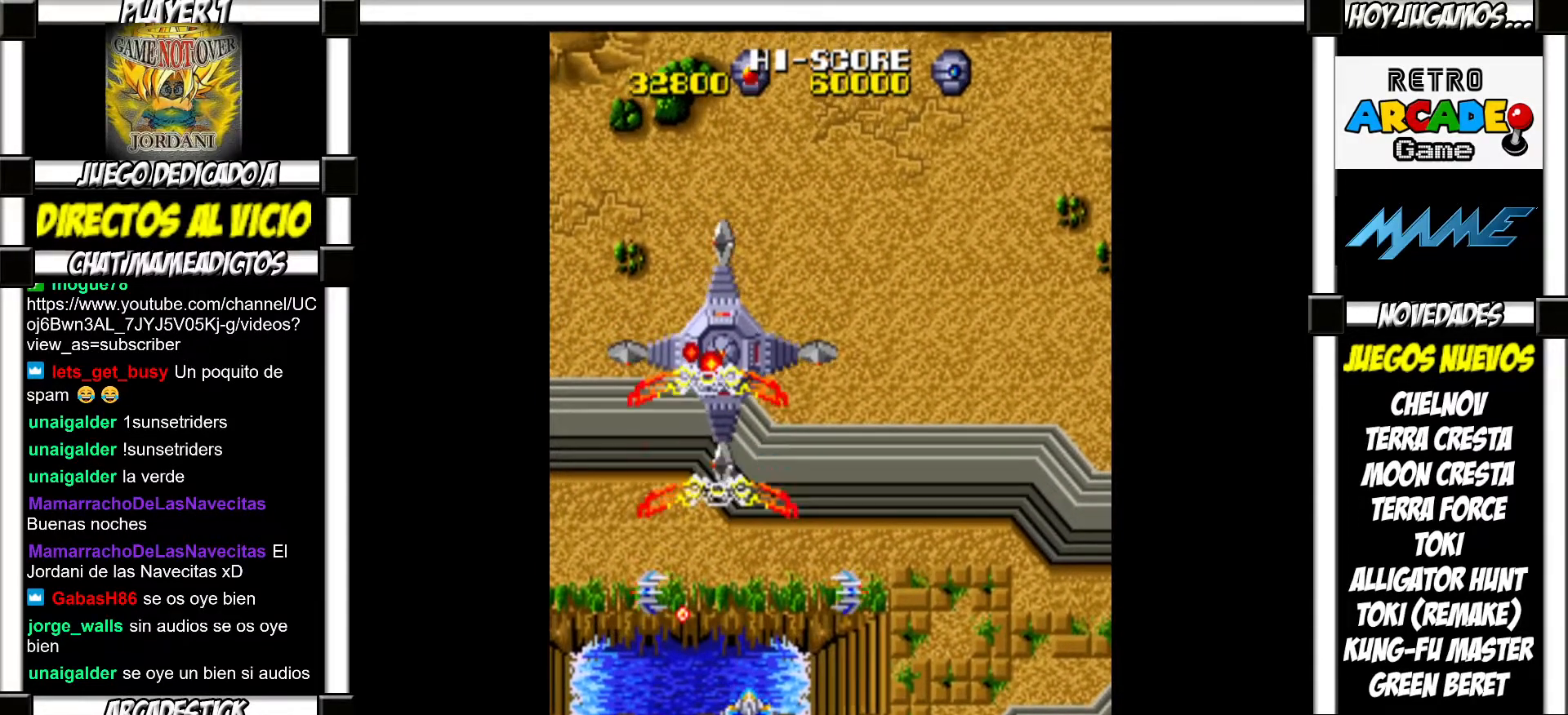
{"buttons": [], "events": [[83, "SQUARE", "down"], [150, "SQUARE", "up"], [233, "SQUARE", "down"], [267, "SQUARE", "up"], [367, "SQUARE", "down"], [417, "SQUARE", "up"]]}
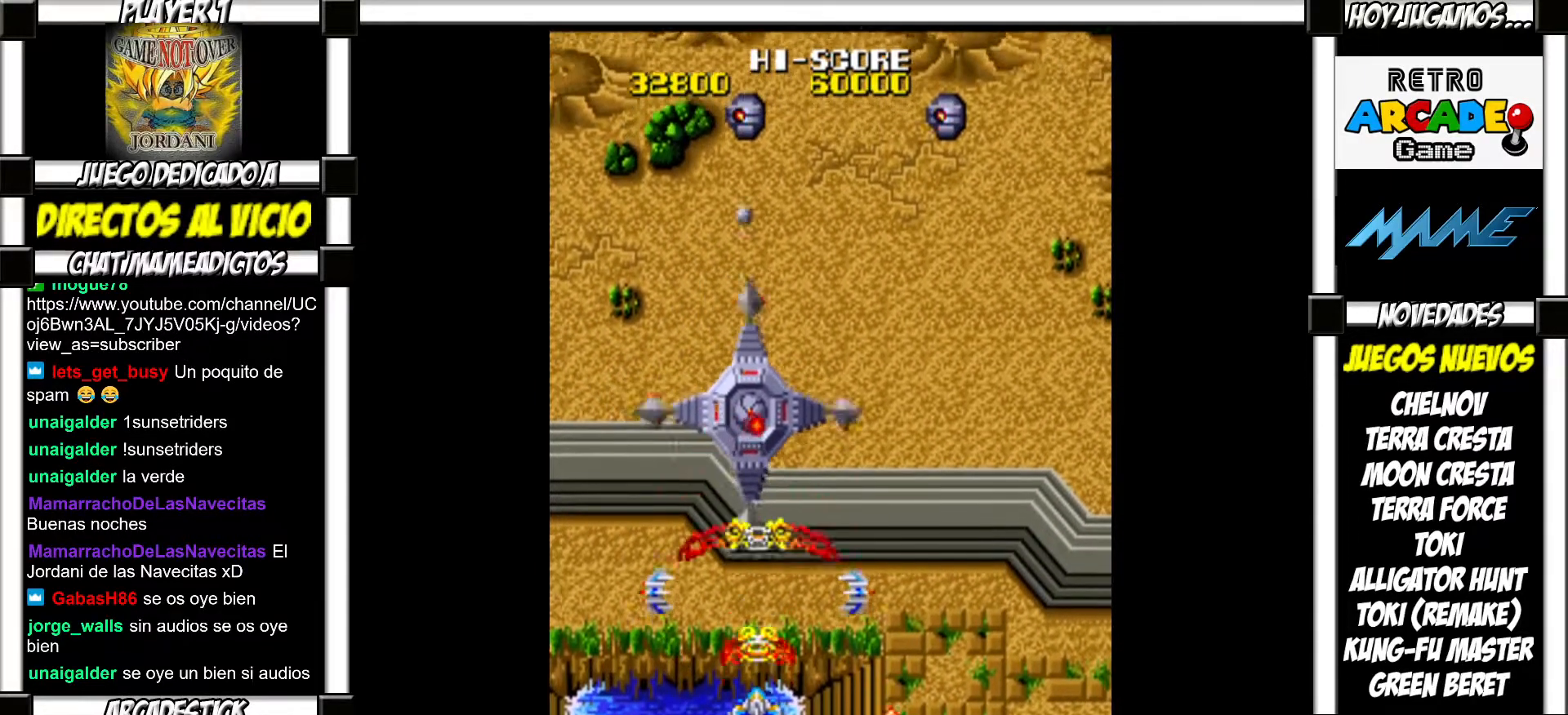
{"buttons": [], "events": [[17, "SQUARE", "down"], [67, "SQUARE", "up"], [150, "SQUARE", "down"], [200, "SQUARE", "up"], [300, "SQUARE", "down"], [350, "SQUARE", "up"], [450, "SQUARE", "down"], [500, "SQUARE", "up"]]}
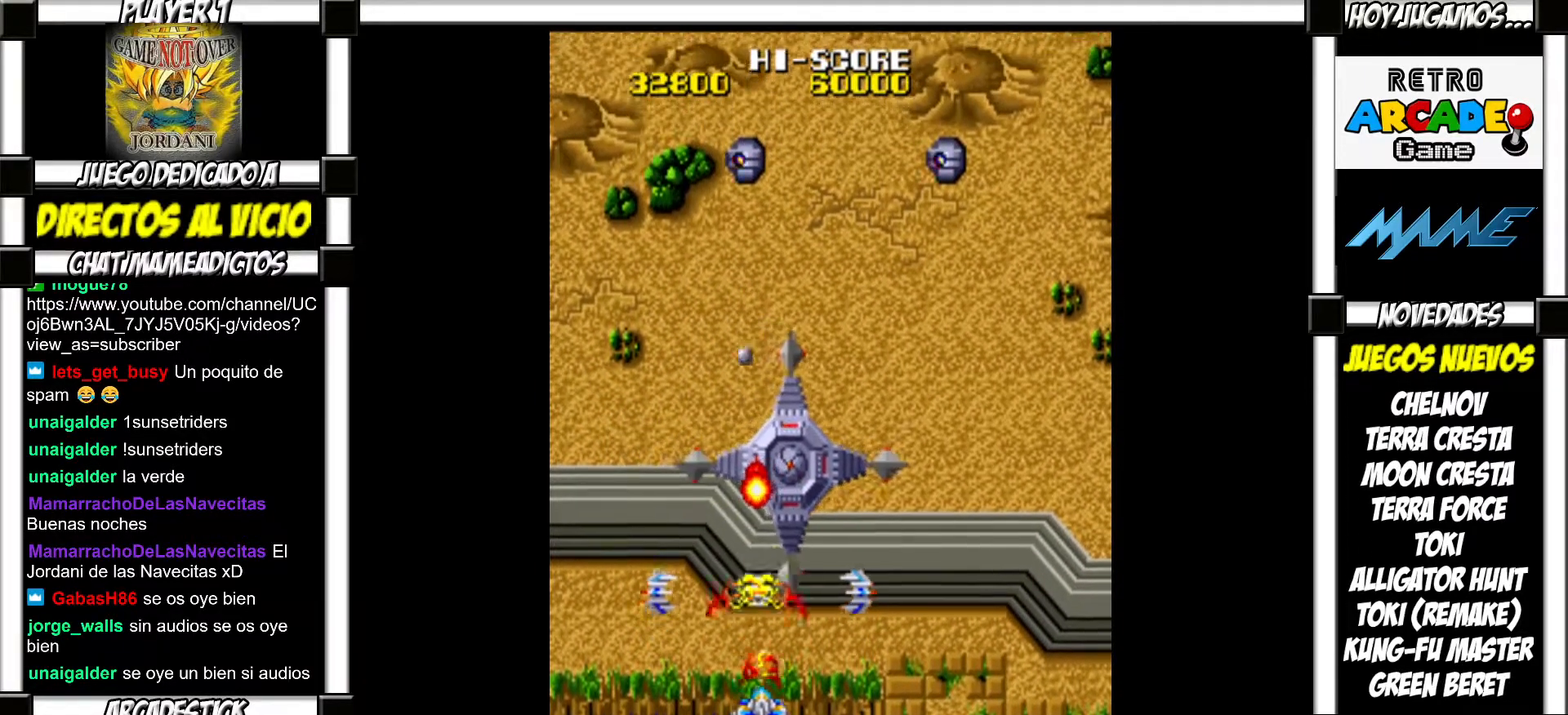
{"buttons": [], "events": [[83, "SQUARE", "down"], [150, "SQUARE", "up"], [233, "SQUARE", "down"], [283, "SQUARE", "up"], [383, "SQUARE", "down"], [417, "SQUARE", "up"]]}
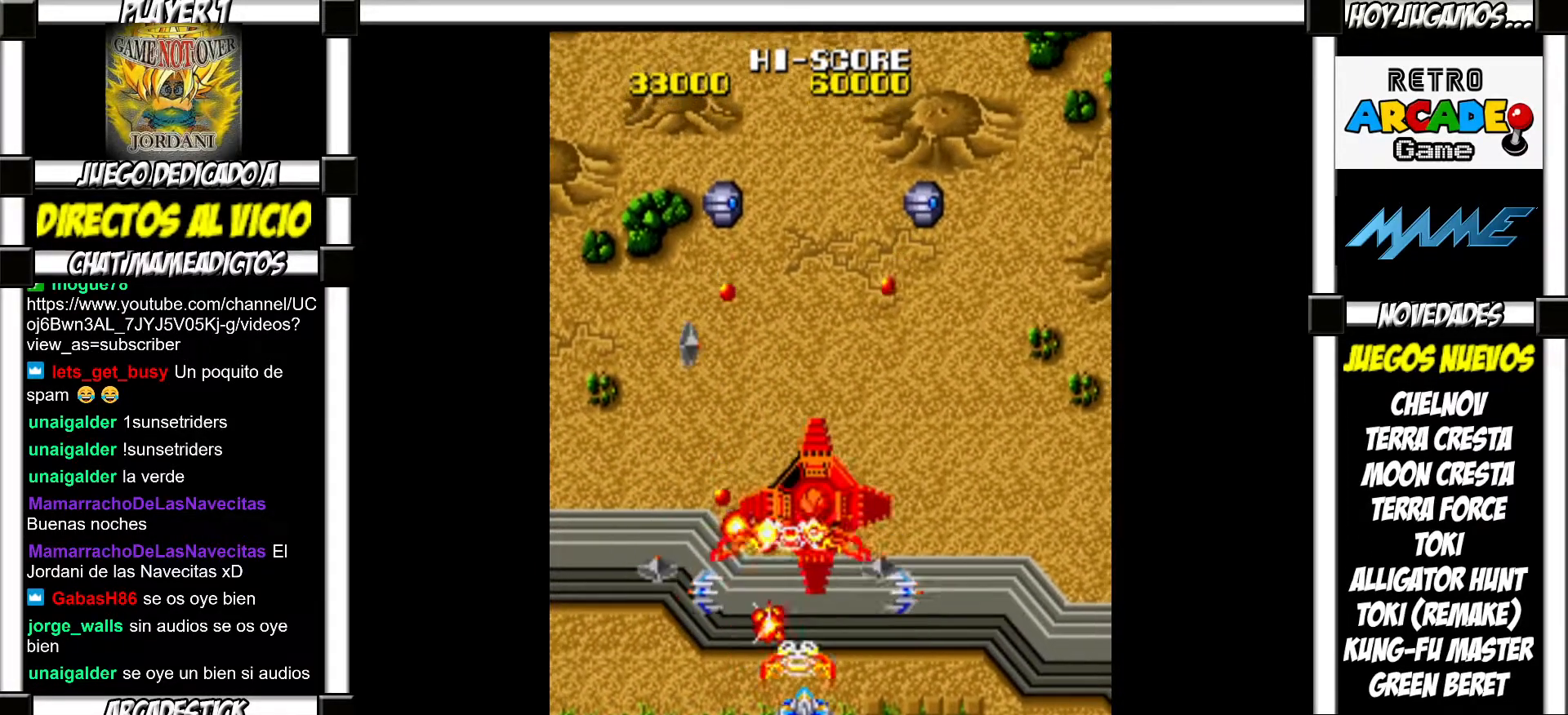
{"buttons": [], "events": [[17, "SQUARE", "down"], [67, "SQUARE", "up"], [150, "SQUARE", "down"], [200, "SQUARE", "up"], [300, "SQUARE", "down"], [350, "SQUARE", "up"], [417, "SQUARE", "down"], [483, "SQUARE", "up"]]}
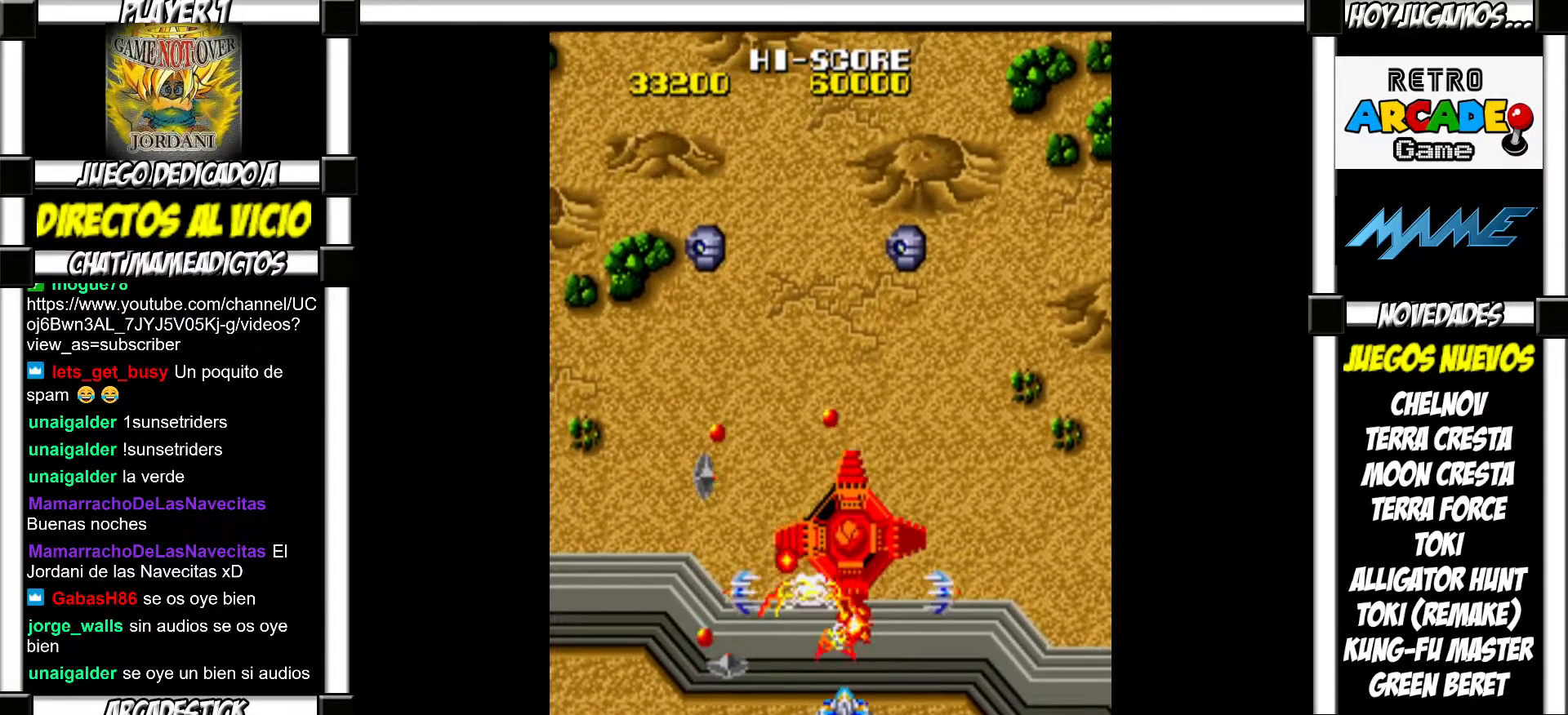
{"buttons": ["SQUARE"], "events": [[67, "SQUARE", "down"], [117, "SQUARE", "up"], [200, "SQUARE", "down"], [233, "SQUARE", "up"], [333, "SQUARE", "down"], [383, "SQUARE", "up"], [467, "SQUARE", "down"]]}
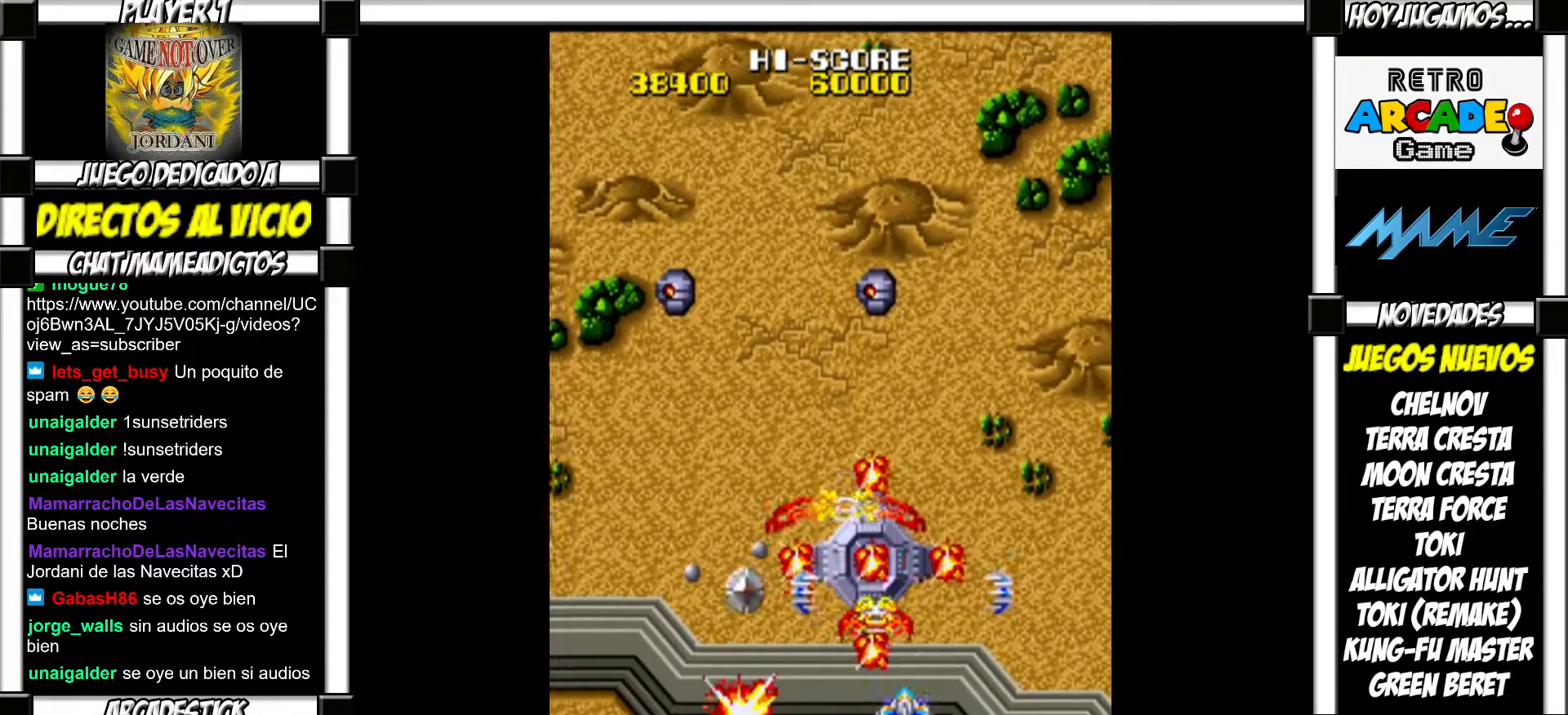
{"buttons": [], "events": [[17, "SQUARE", "up"], [100, "SQUARE", "down"], [150, "SQUARE", "up"], [233, "SQUARE", "down"], [283, "SQUARE", "up"], [367, "SQUARE", "down"], [433, "SQUARE", "up"]]}
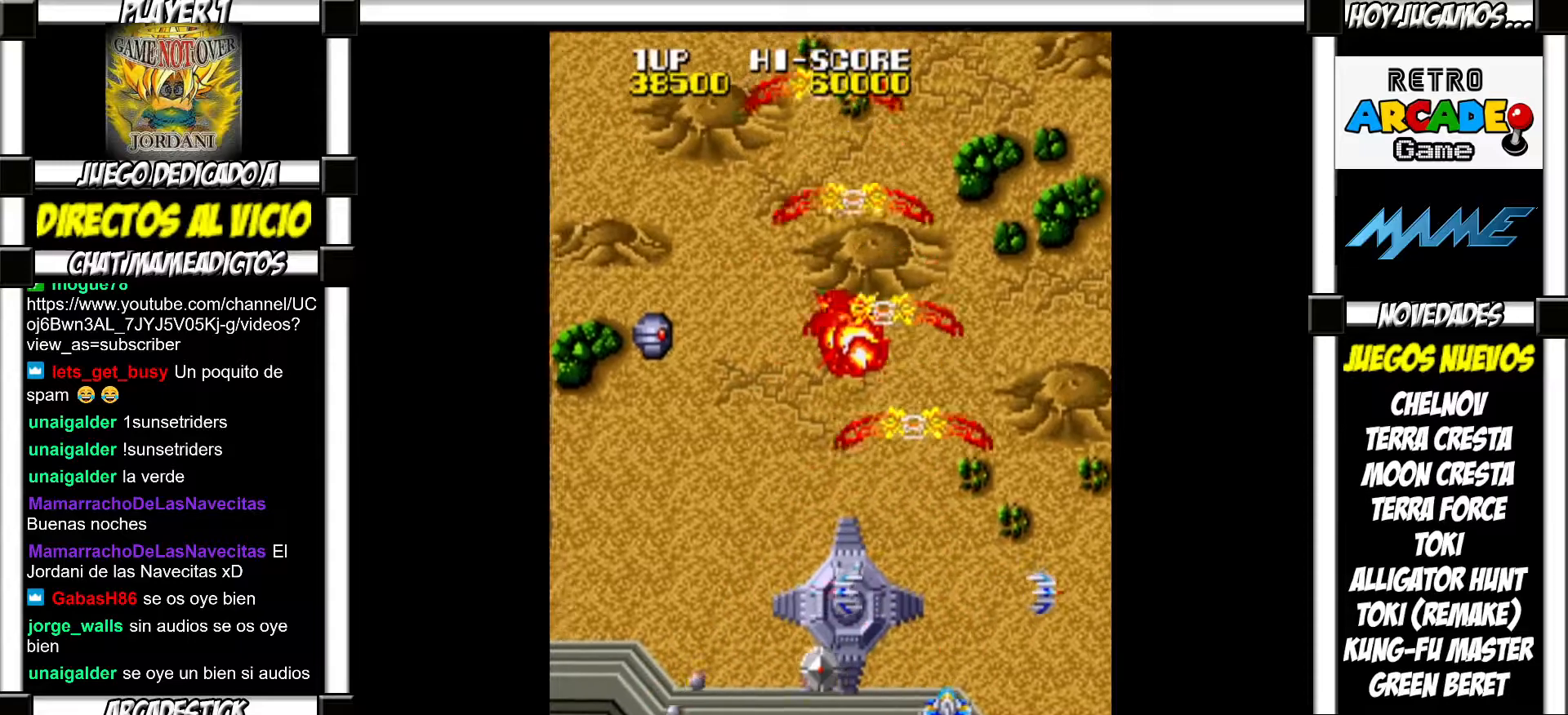
{"buttons": [], "events": [[17, "SQUARE", "down"], [83, "SQUARE", "up"], [150, "SQUARE", "down"], [200, "SQUARE", "up"], [300, "SQUARE", "down"], [350, "SQUARE", "up"], [450, "SQUARE", "down"], [483, "SQUARE", "up"]]}
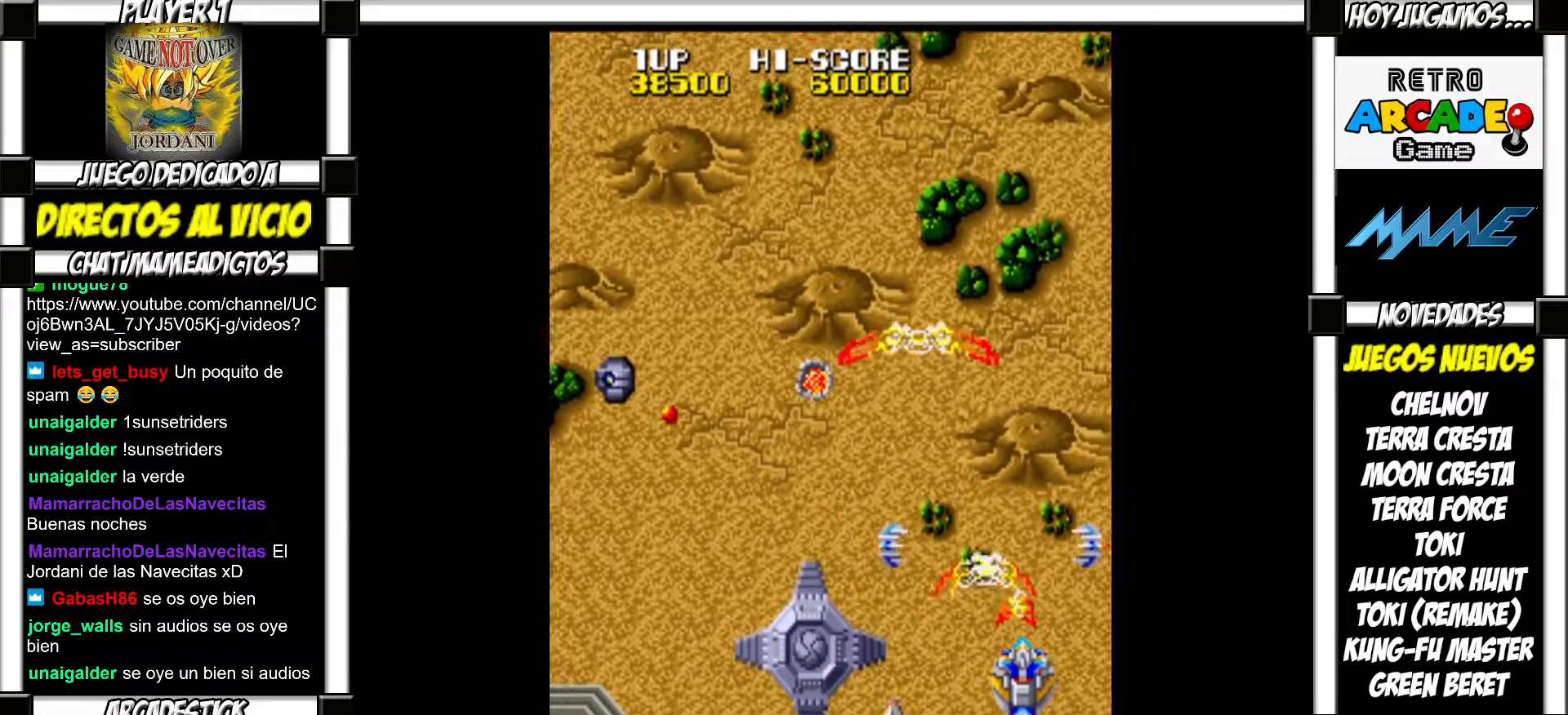
{"buttons": [], "events": [[83, "SQUARE", "down"], [133, "SQUARE", "up"], [250, "SQUARE", "down"], [300, "SQUARE", "up"], [400, "SQUARE", "down"], [450, "SQUARE", "up"]]}
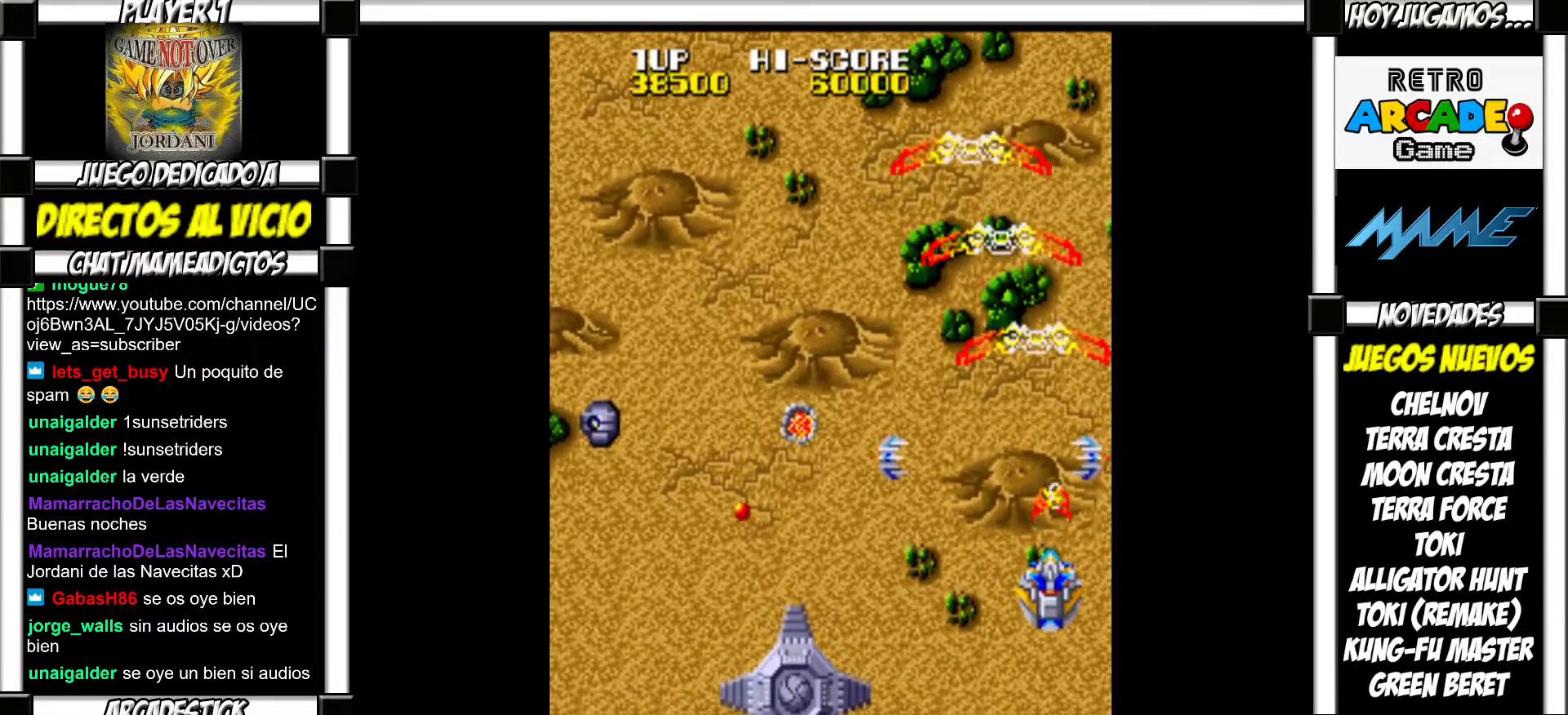
{"buttons": [], "events": [[67, "SQUARE", "down"], [117, "SQUARE", "up"], [233, "SQUARE", "down"], [267, "SQUARE", "up"], [383, "SQUARE", "down"], [433, "SQUARE", "up"]]}
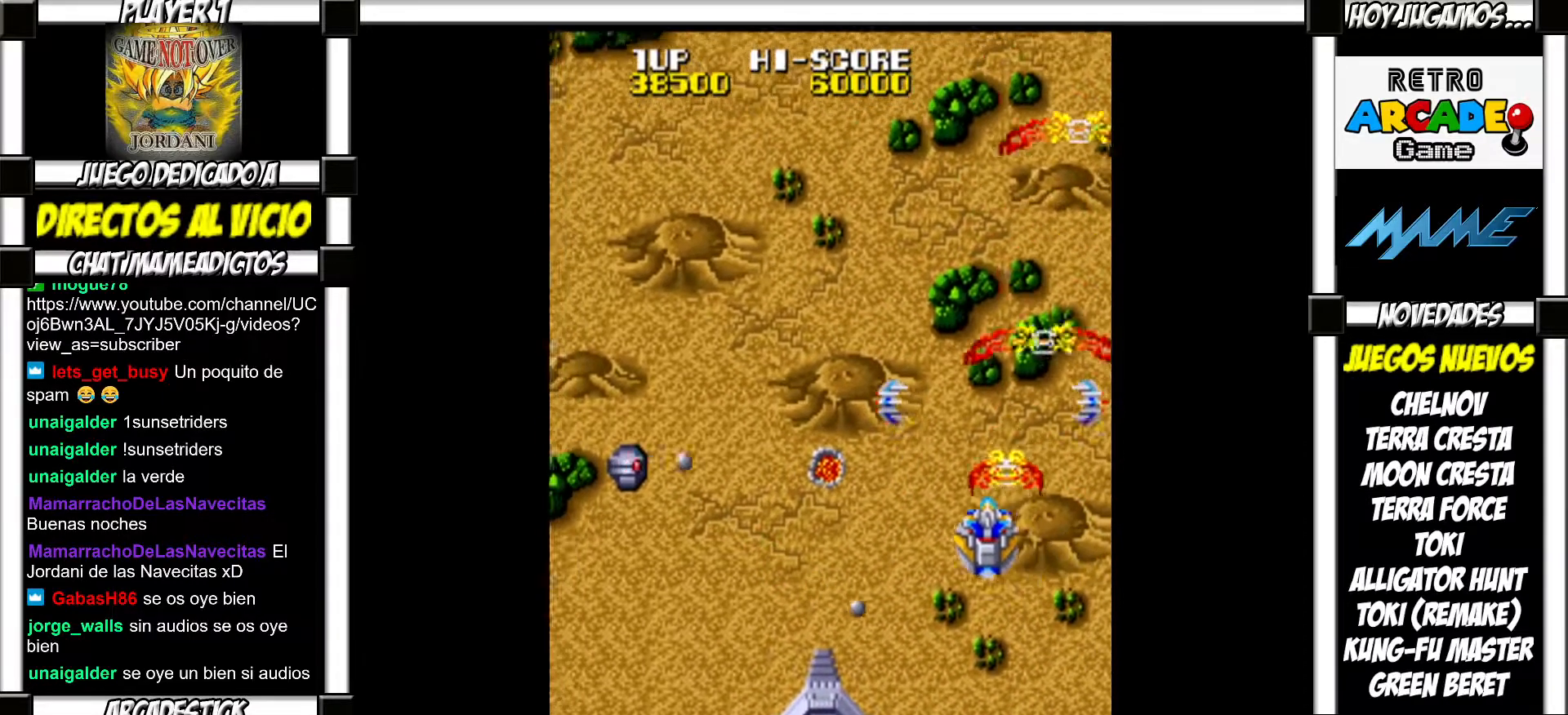
{"buttons": ["SQUARE"], "events": [[50, "SQUARE", "down"], [100, "SQUARE", "up"], [183, "SQUARE", "down"], [250, "SQUARE", "up"], [333, "SQUARE", "down"], [383, "SQUARE", "up"], [483, "SQUARE", "down"]]}